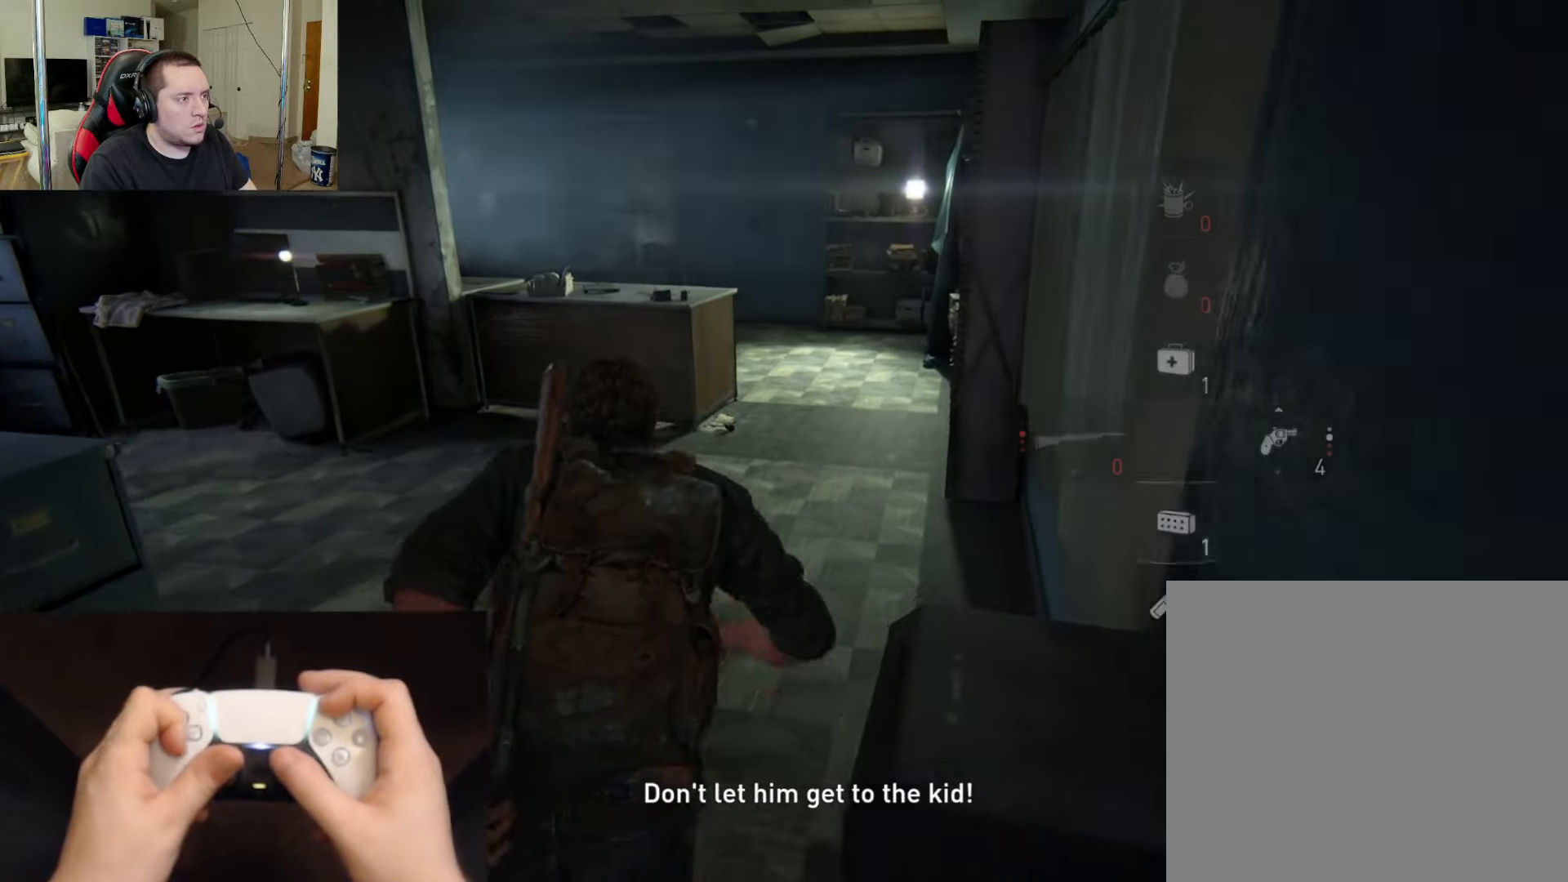
Gameplay with a controller (PlayStation layout); each line is a JSON object with the inputs held at the frame after it. "events" lists button and stick changes between this image and that frame as [ms after this image, input, new state], when the widget could be followed in between.
{"buttons": ["L2"], "left_stick": "up-right", "right_stick": "up-left", "events": [[33, "right_stick", "up-left"], [66, "DPAD_DOWN", "up"], [217, "right_stick", "center"], [333, "left_stick", "up-right"], [350, "right_stick", "up-left"]]}
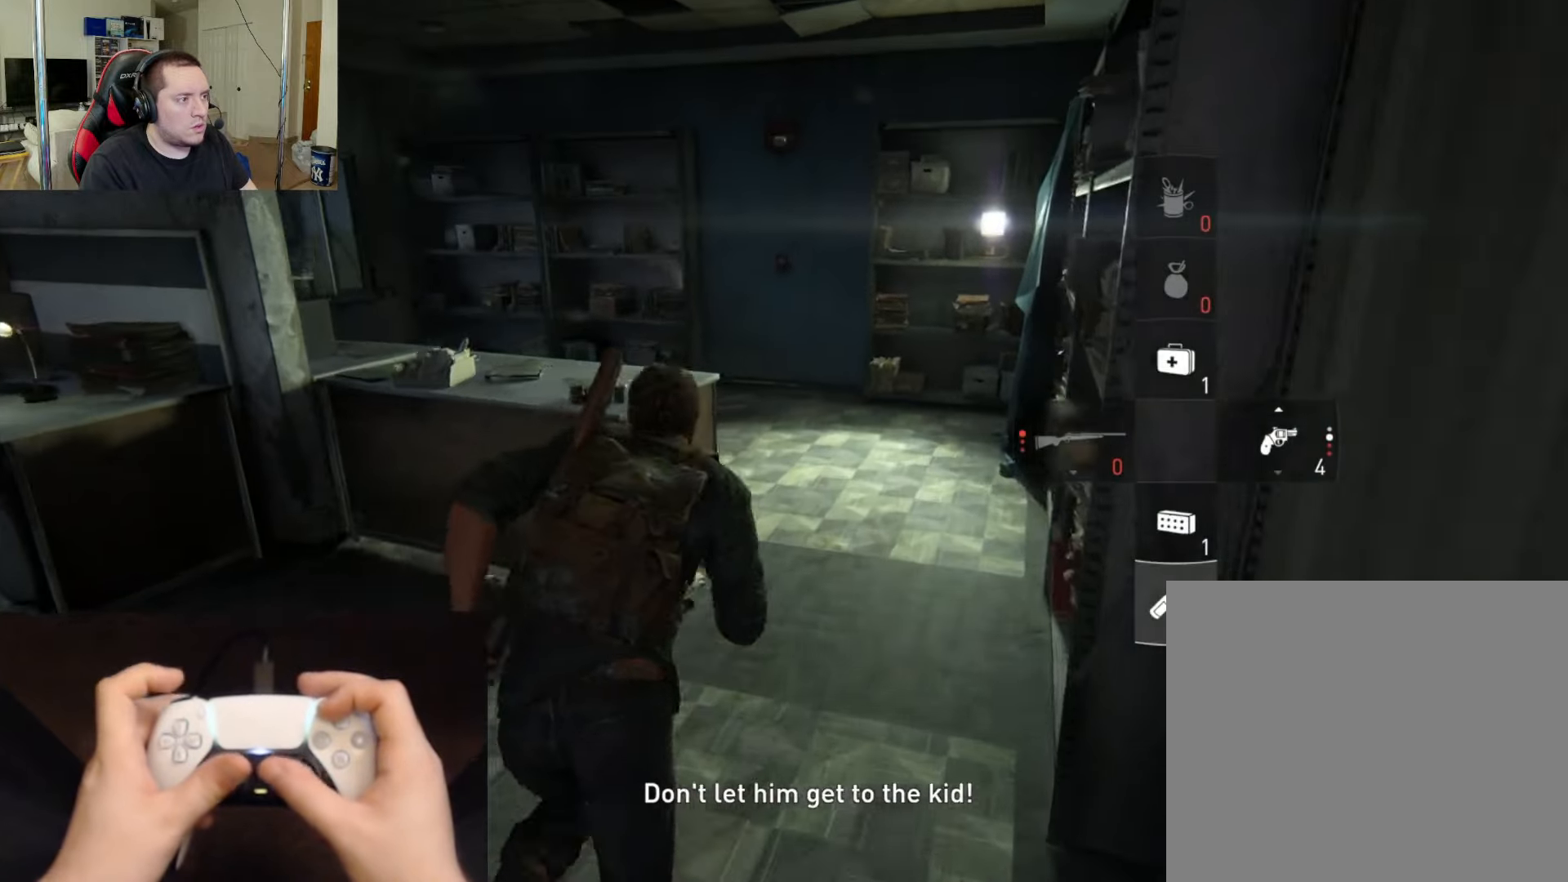
{"buttons": ["L2"], "left_stick": "up", "right_stick": "up-left", "events": [[367, "left_stick", "up"]]}
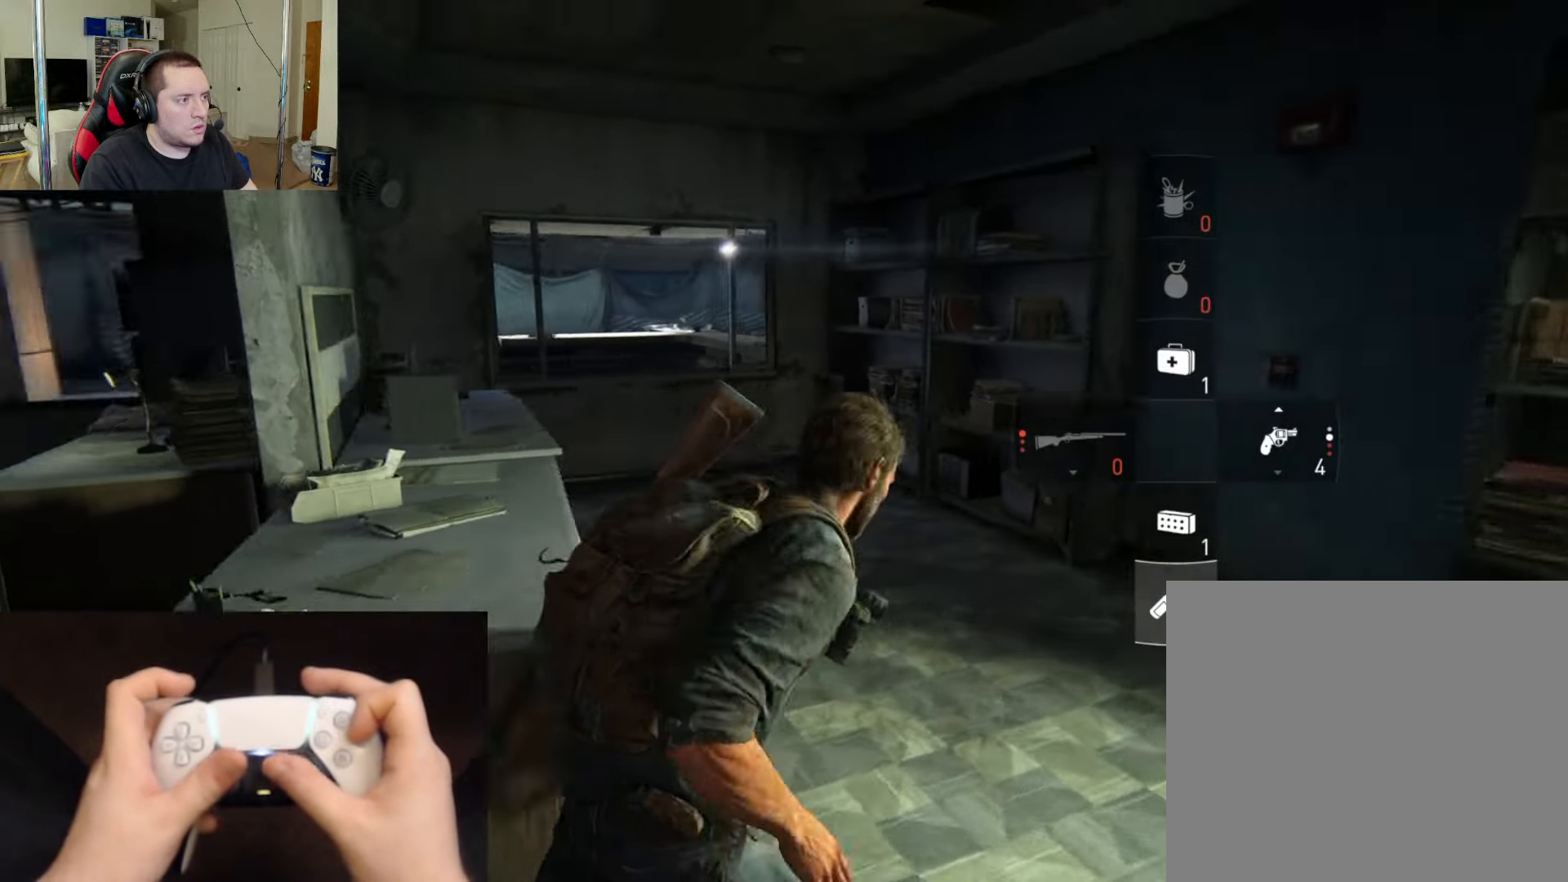
{"buttons": [], "left_stick": "up-left", "right_stick": "center", "events": [[33, "right_stick", "center"], [167, "CIRCLE", "down"], [167, "right_stick", "up"], [233, "left_stick", "up-left"], [283, "L2", "up"], [300, "CIRCLE", "up"], [367, "right_stick", "center"]]}
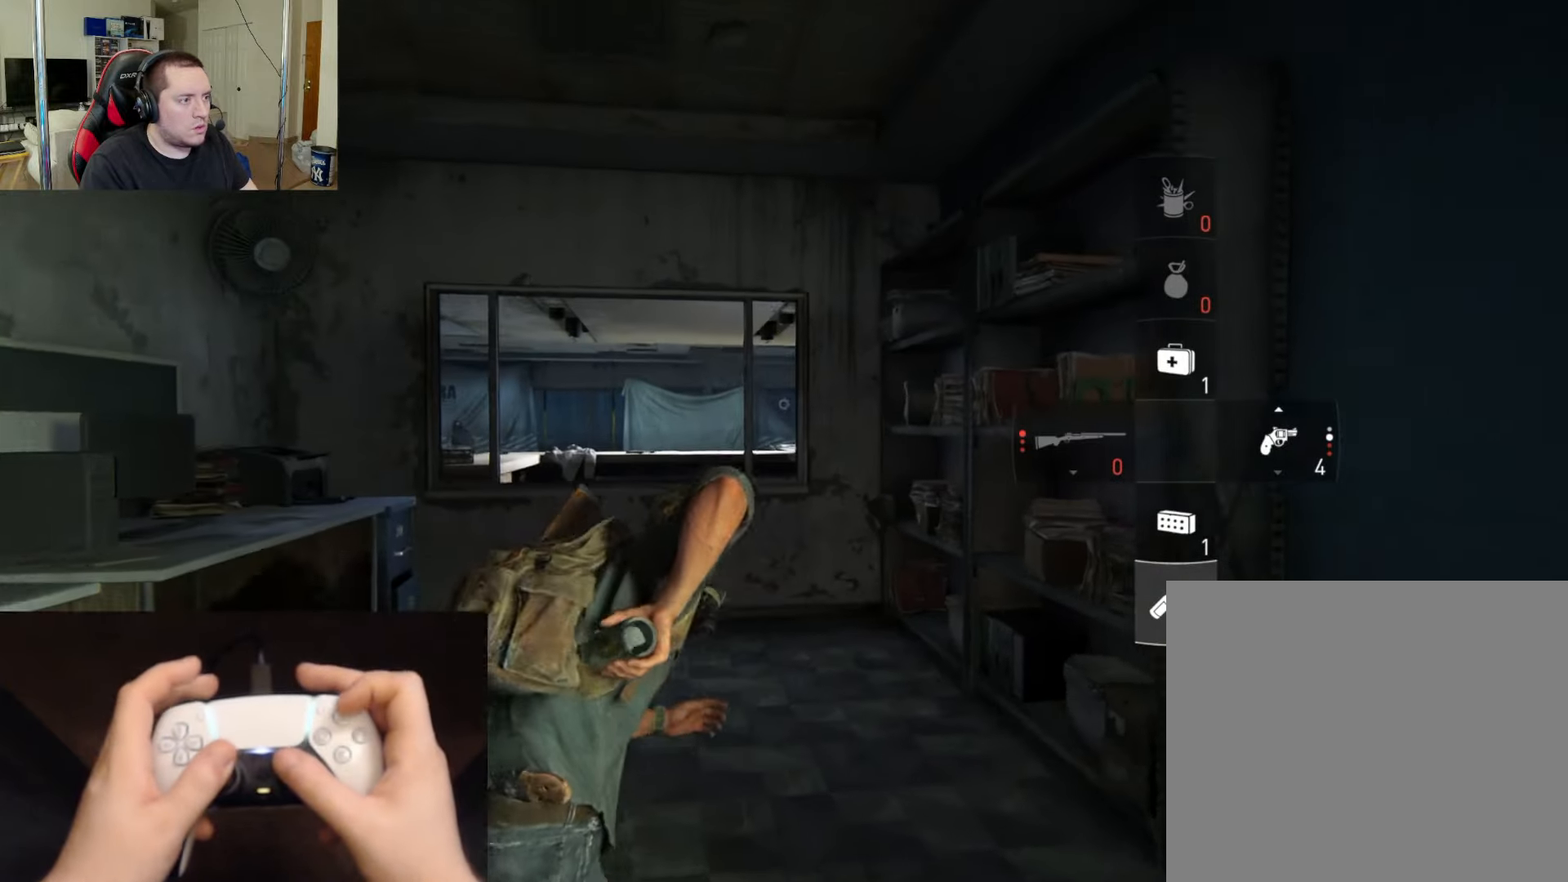
{"buttons": ["L1"], "left_stick": "up-left", "right_stick": "center", "events": [[117, "right_stick", "up-left"], [167, "right_stick", "center"], [284, "L1", "down"], [384, "R1", "down"], [501, "R1", "up"]]}
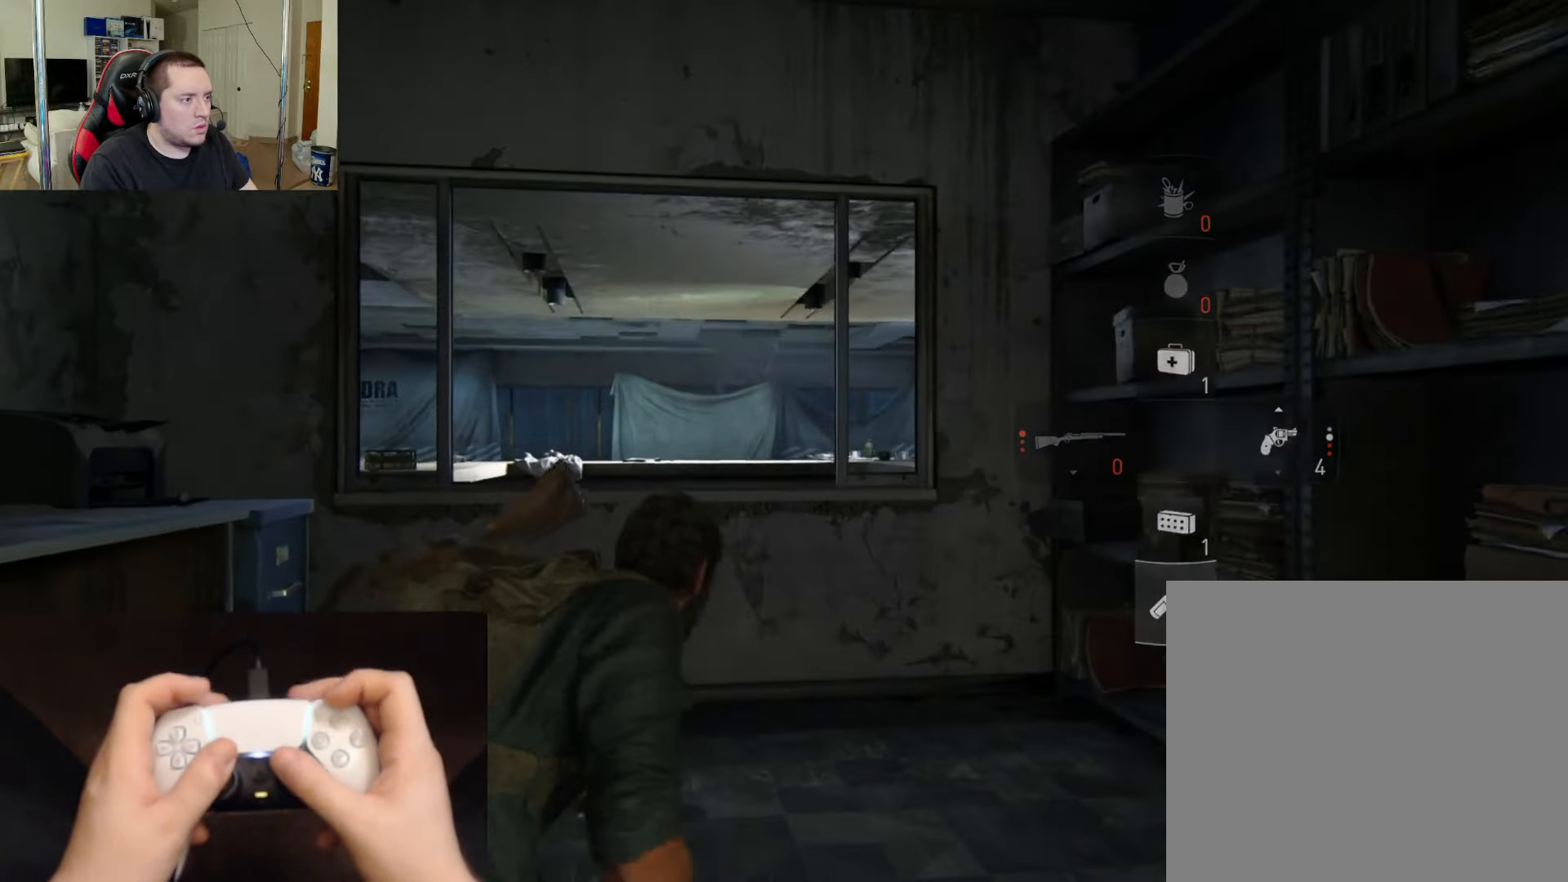
{"buttons": [], "left_stick": "center", "right_stick": "center", "events": [[200, "left_stick", "center"], [233, "right_stick", "down"], [317, "L1", "up"], [400, "right_stick", "center"]]}
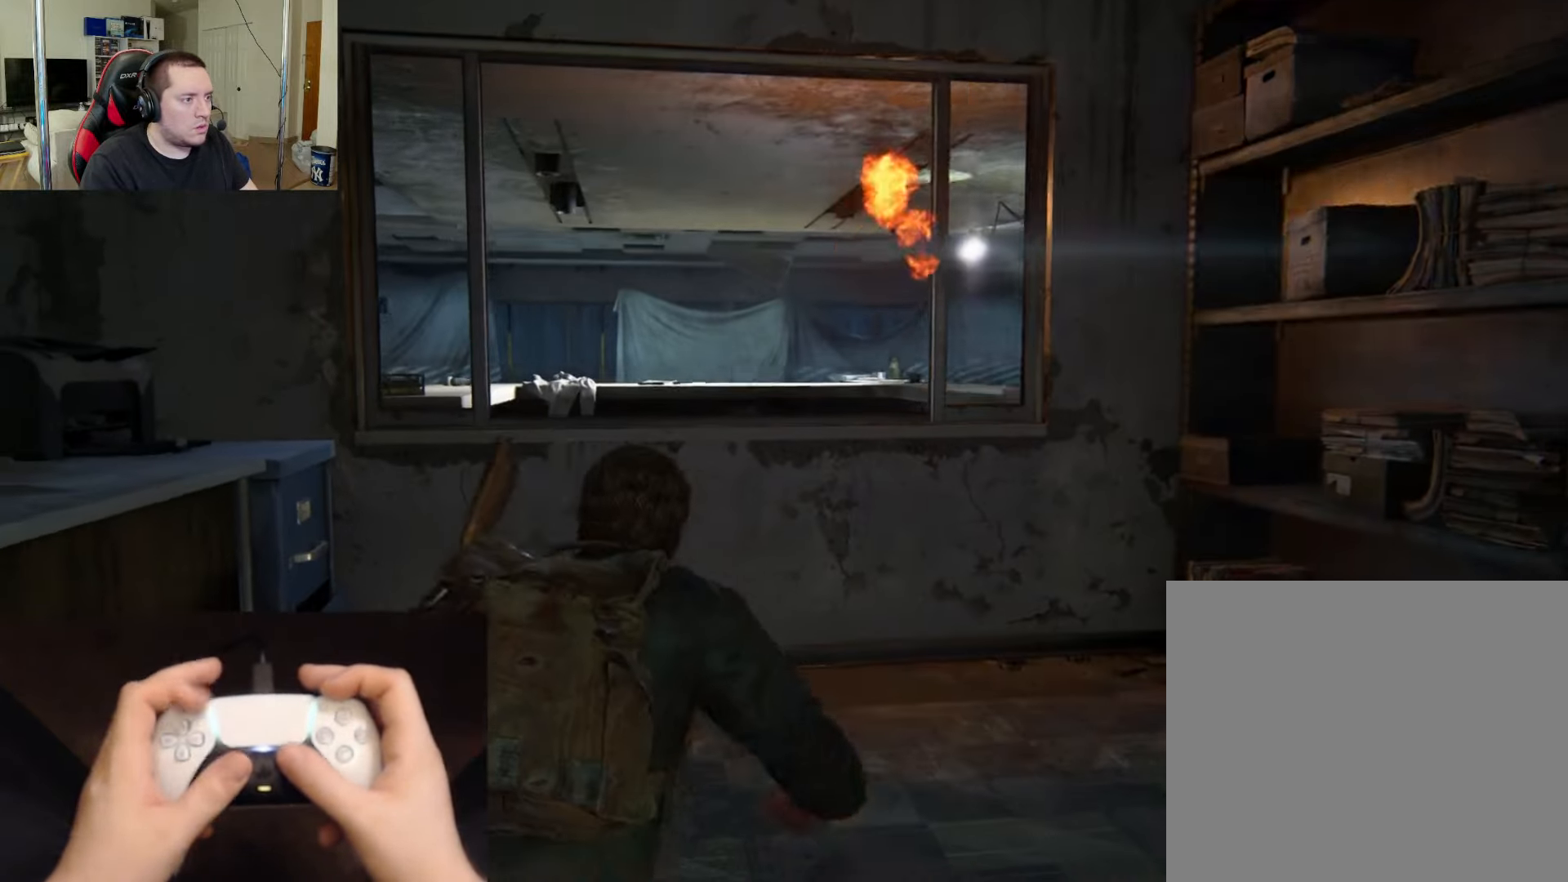
{"buttons": ["DPAD_DOWN"], "left_stick": "up", "right_stick": "down-right", "events": [[117, "left_stick", "up"], [150, "right_stick", "down-right"], [250, "right_stick", "center"], [467, "right_stick", "down-right"], [501, "DPAD_DOWN", "down"]]}
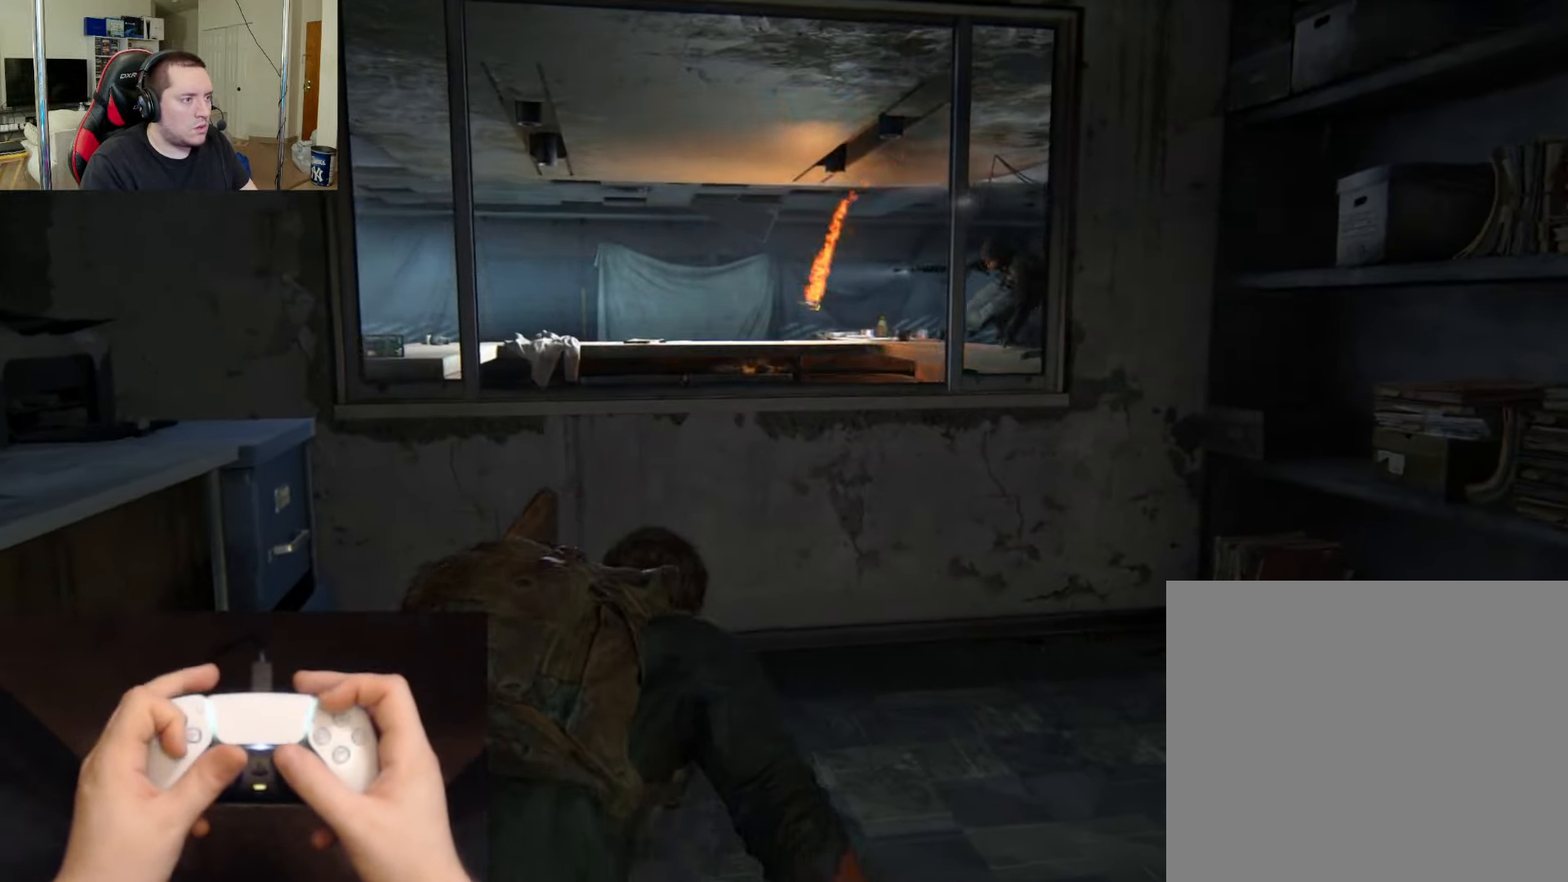
{"buttons": ["L2"], "left_stick": "up", "right_stick": "center", "events": [[83, "DPAD_DOWN", "up"], [133, "right_stick", "center"], [233, "L2", "down"], [383, "CROSS", "down"], [500, "CROSS", "up"]]}
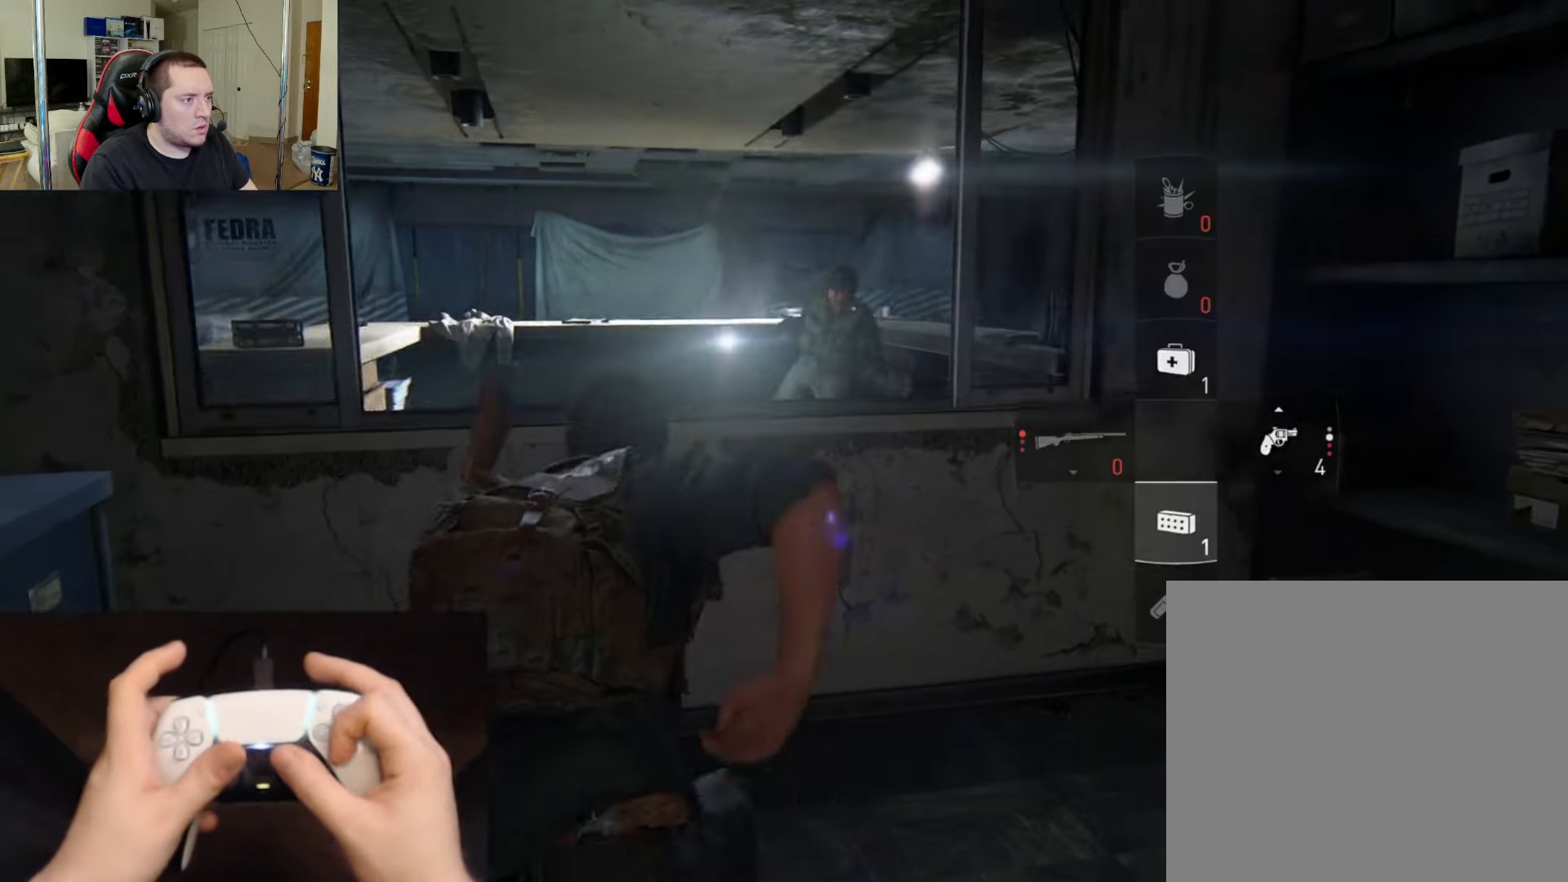
{"buttons": ["L2"], "left_stick": "up", "right_stick": "center", "events": [[117, "right_stick", "down"], [184, "right_stick", "down-right"], [301, "right_stick", "center"]]}
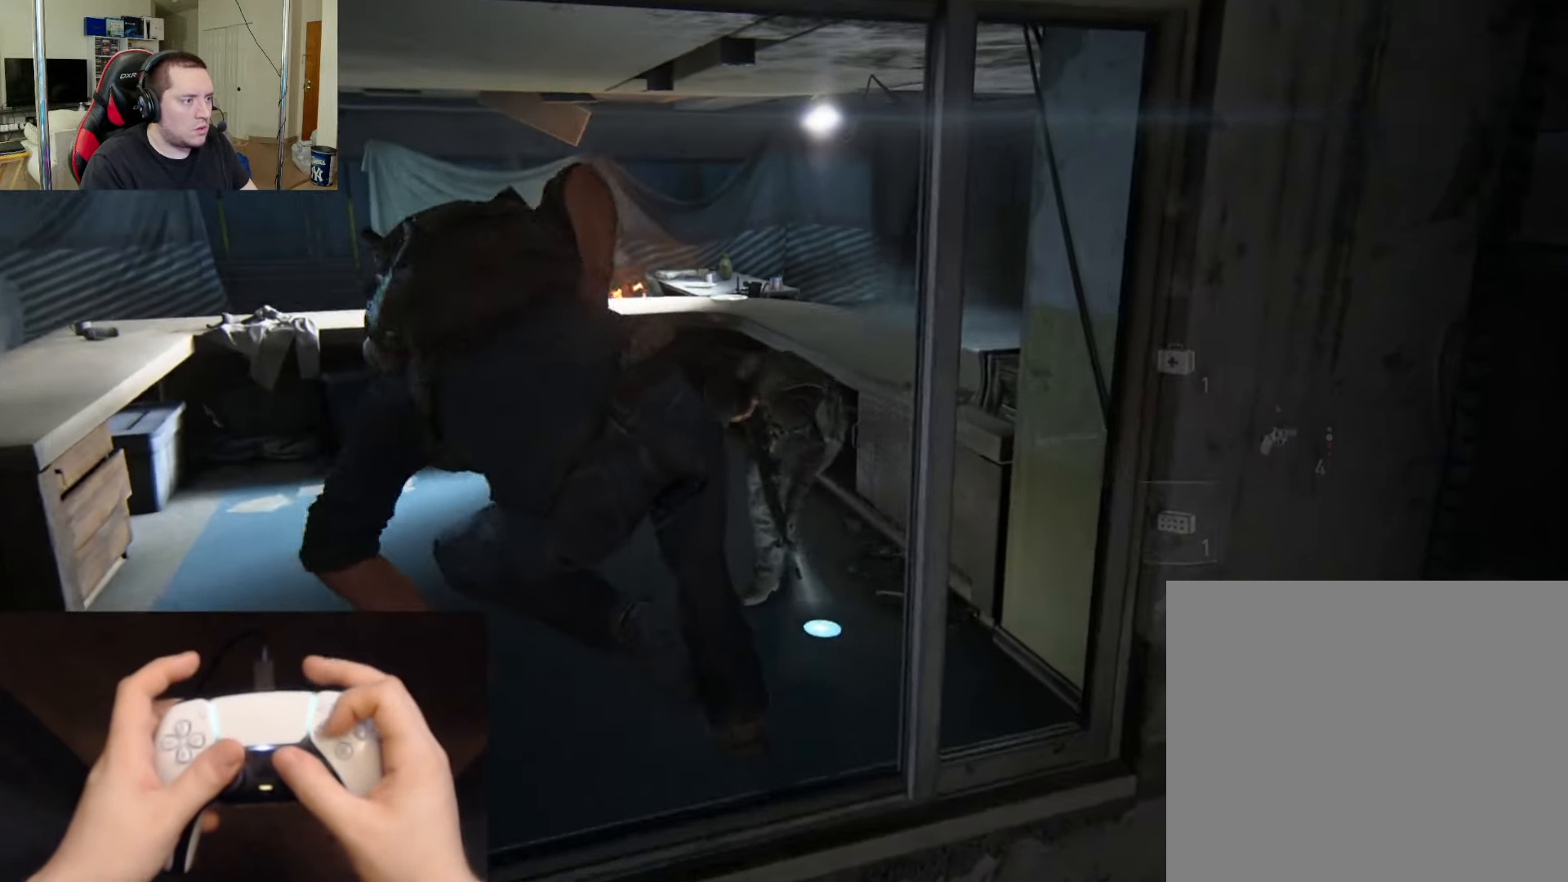
{"buttons": [], "left_stick": "up", "right_stick": "center", "events": [[66, "right_stick", "down-right"], [333, "right_stick", "center"], [400, "L2", "up"]]}
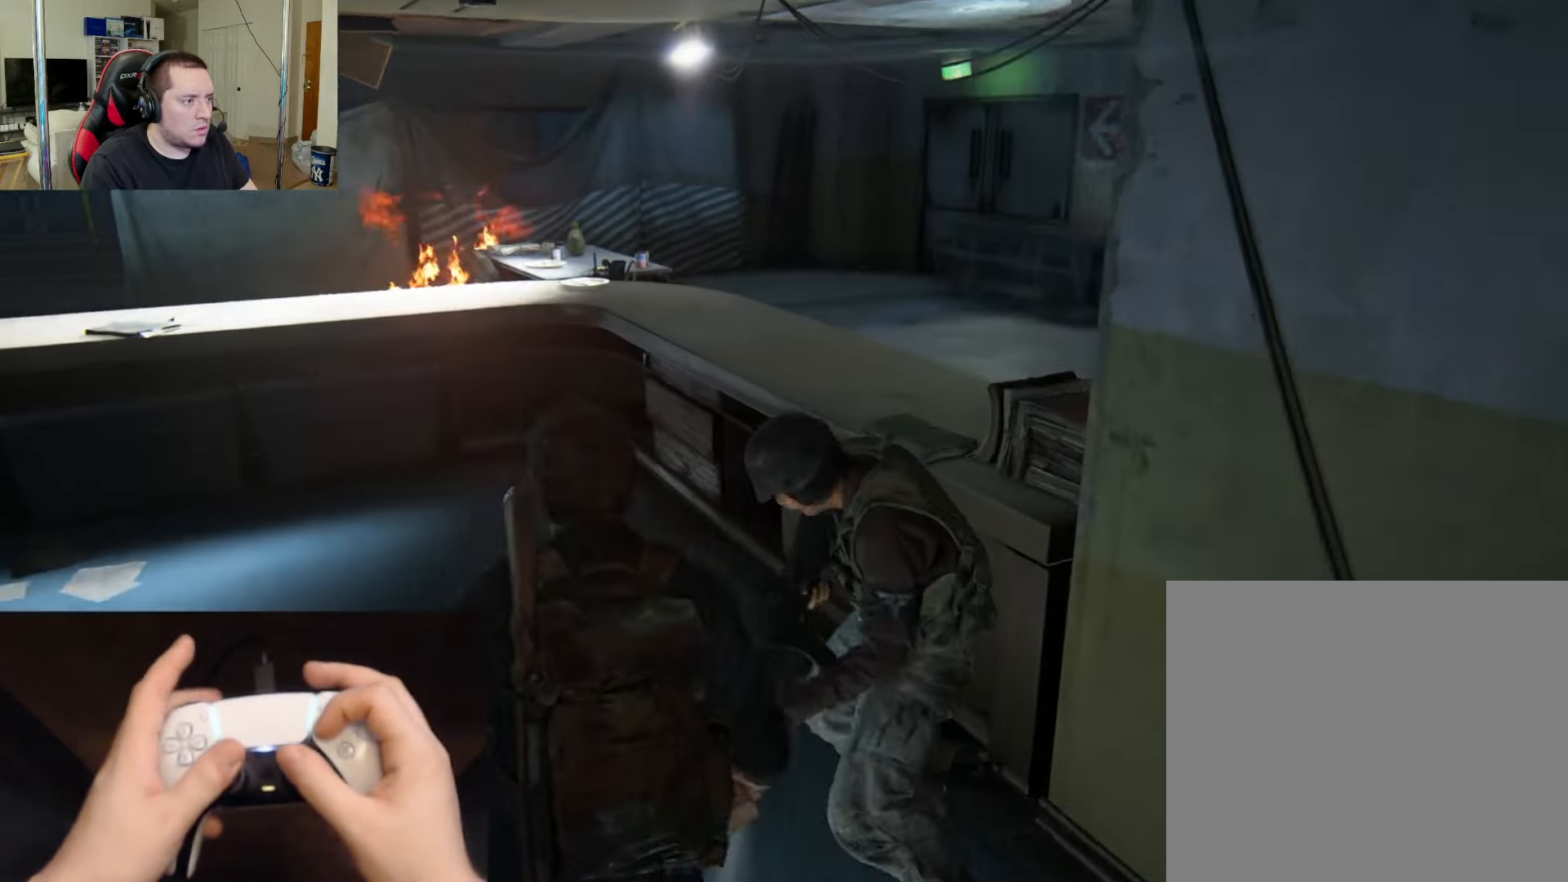
{"buttons": ["L2"], "left_stick": "up", "right_stick": "up-right", "events": [[17, "SQUARE", "down"], [117, "SQUARE", "up"], [184, "L2", "down"], [334, "right_stick", "right"], [434, "right_stick", "up-right"]]}
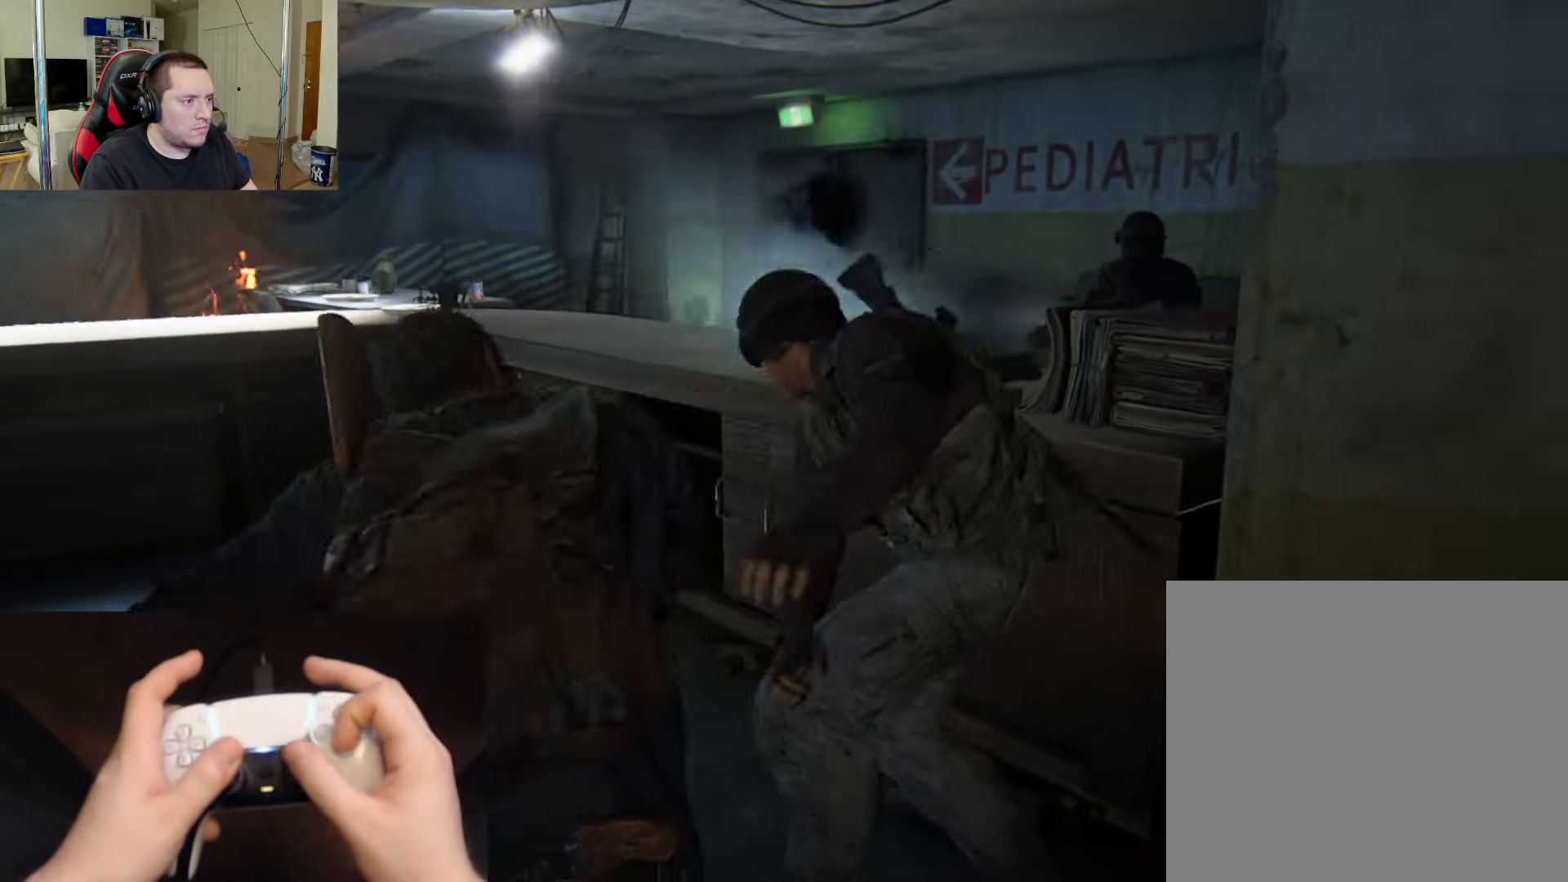
{"buttons": ["CROSS", "L2"], "left_stick": "up", "right_stick": "center", "events": [[66, "right_stick", "up"], [116, "CROSS", "down"], [233, "right_stick", "center"], [250, "CROSS", "up"], [317, "CROSS", "down"], [400, "CROSS", "up"], [467, "CROSS", "down"]]}
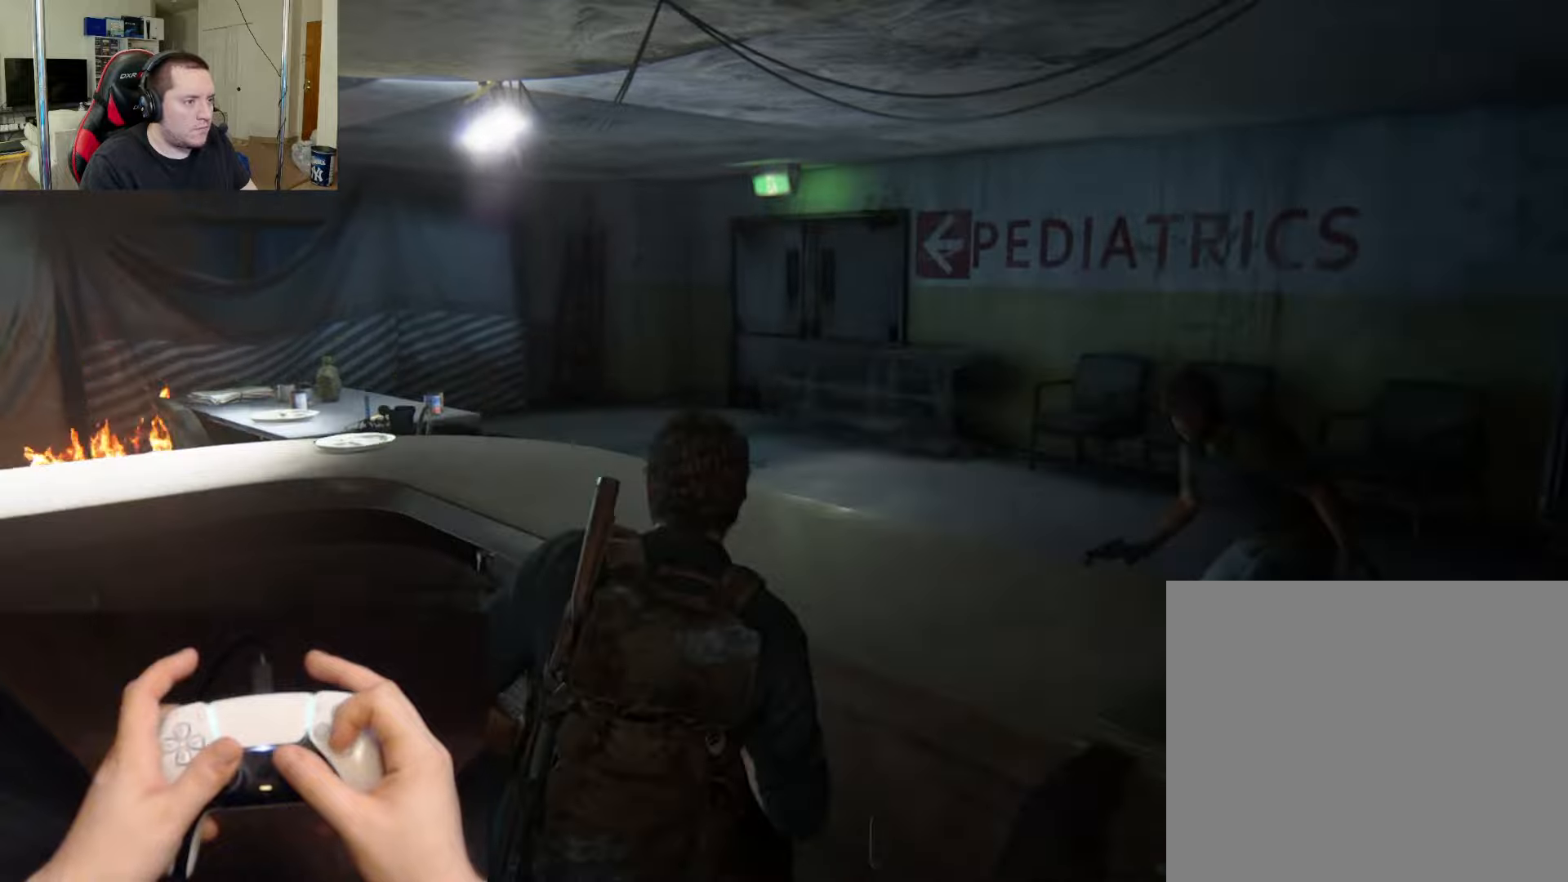
{"buttons": ["L2"], "left_stick": "up", "right_stick": "center", "events": [[67, "CROSS", "up"], [167, "right_stick", "down"], [317, "right_stick", "center"]]}
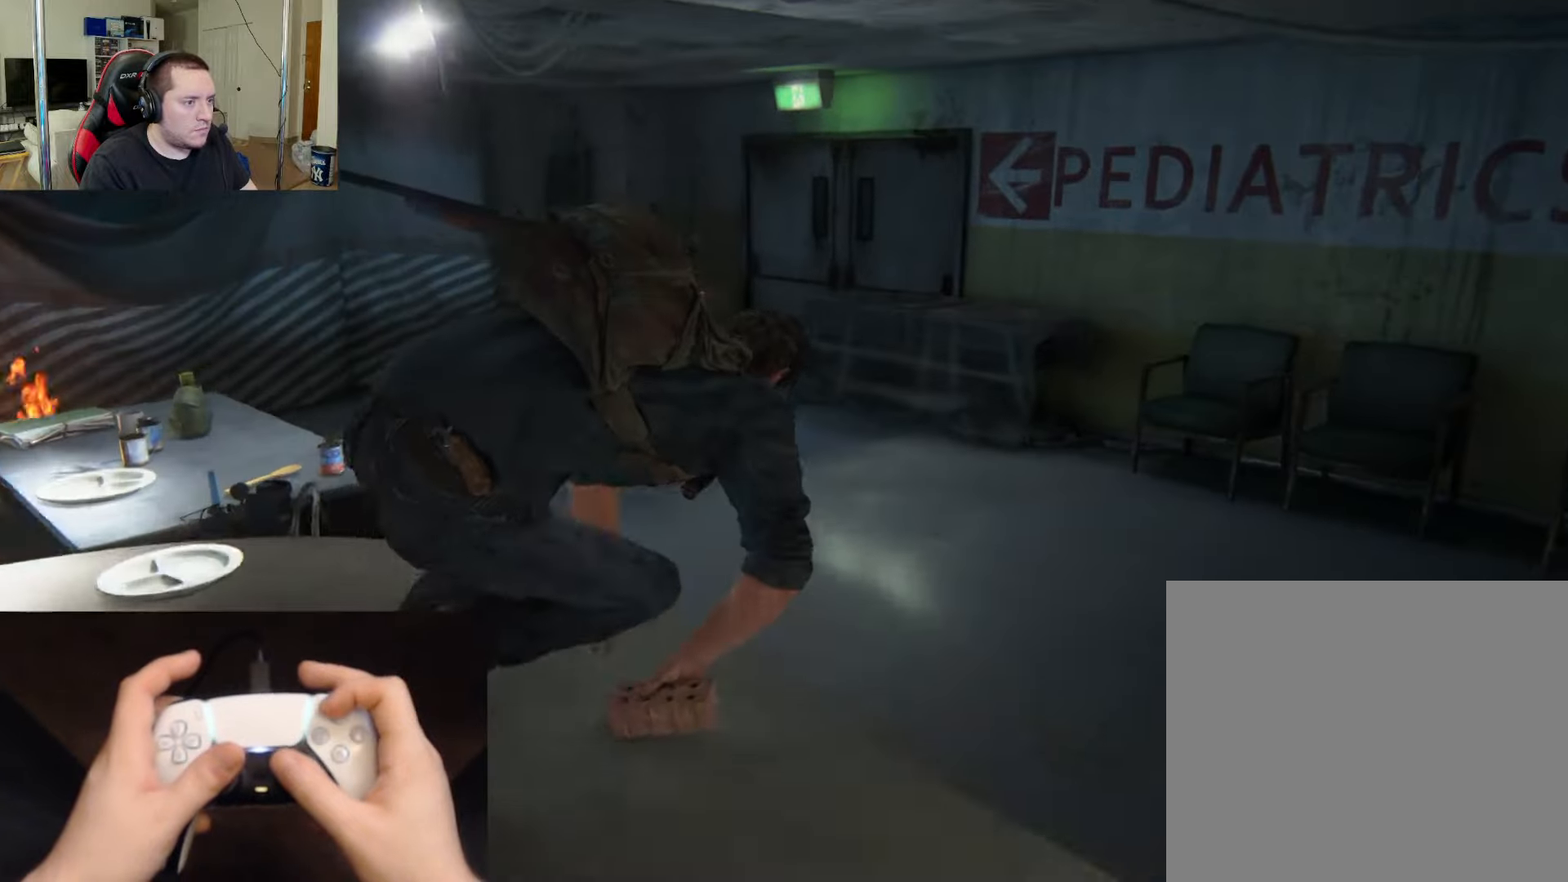
{"buttons": ["L2"], "left_stick": "up", "right_stick": "center", "events": [[150, "right_stick", "down"], [250, "right_stick", "center"]]}
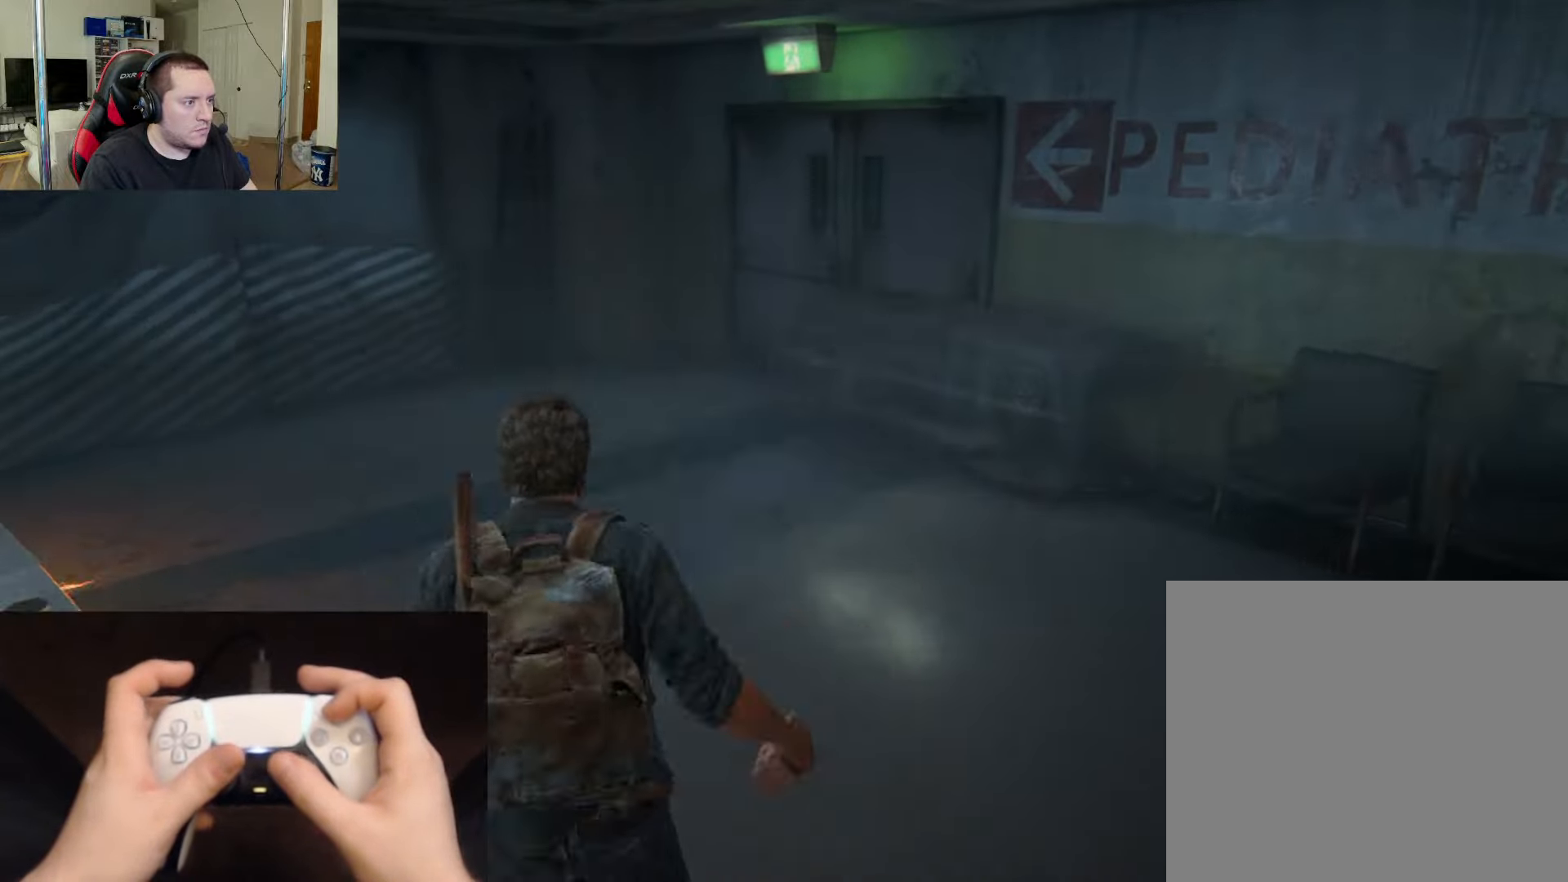
{"buttons": ["L2"], "left_stick": "up", "right_stick": "center", "events": [[150, "right_stick", "right"], [267, "right_stick", "center"]]}
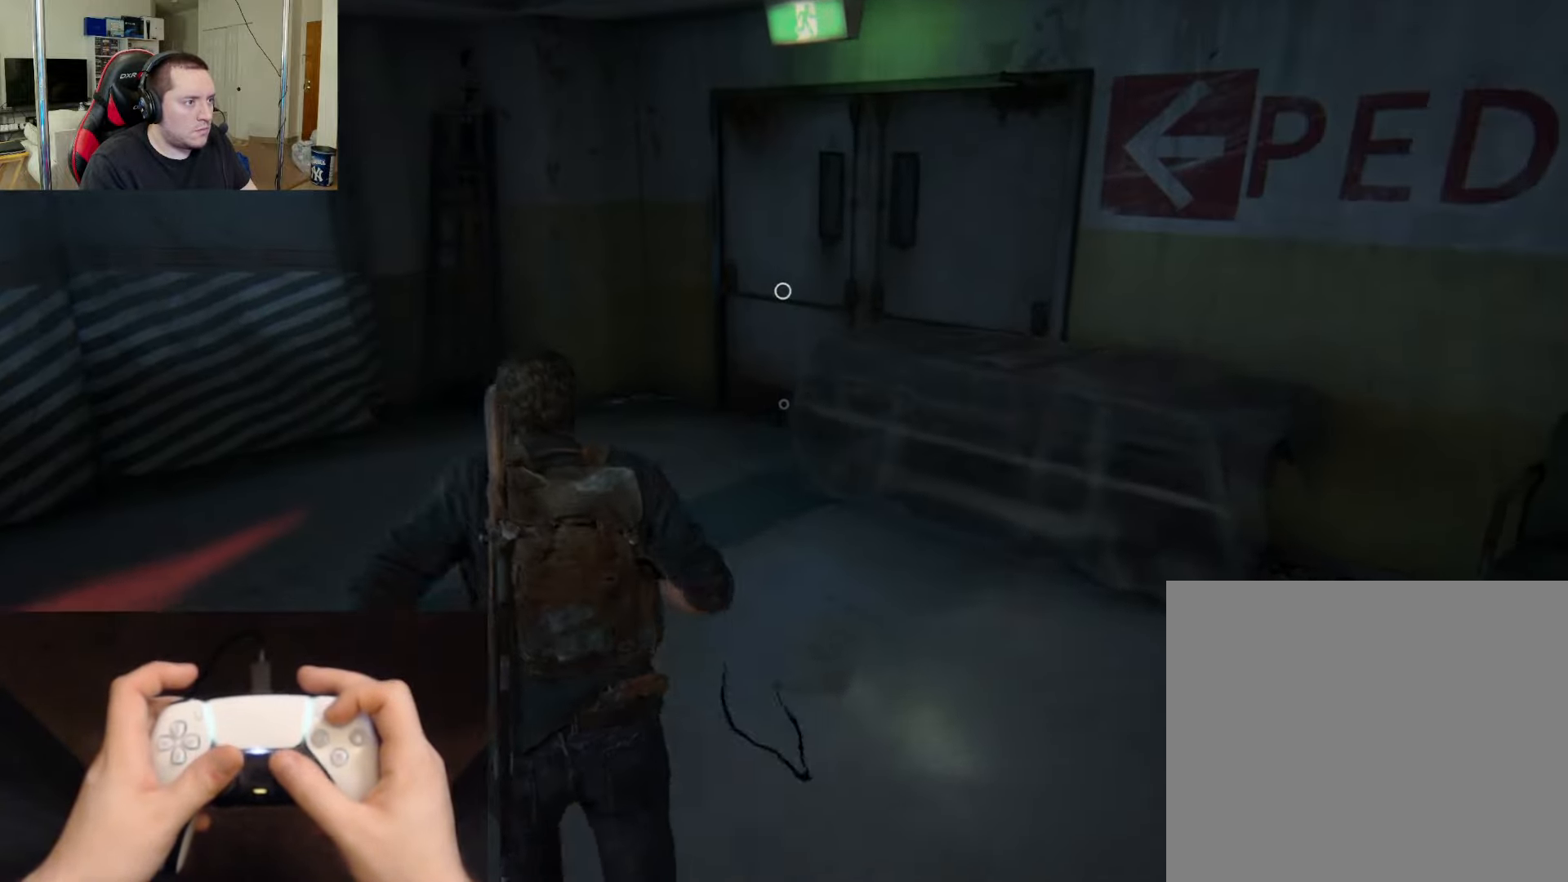
{"buttons": ["L2"], "left_stick": "up", "right_stick": "center", "events": [[116, "TRIANGLE", "down"], [217, "TRIANGLE", "up"]]}
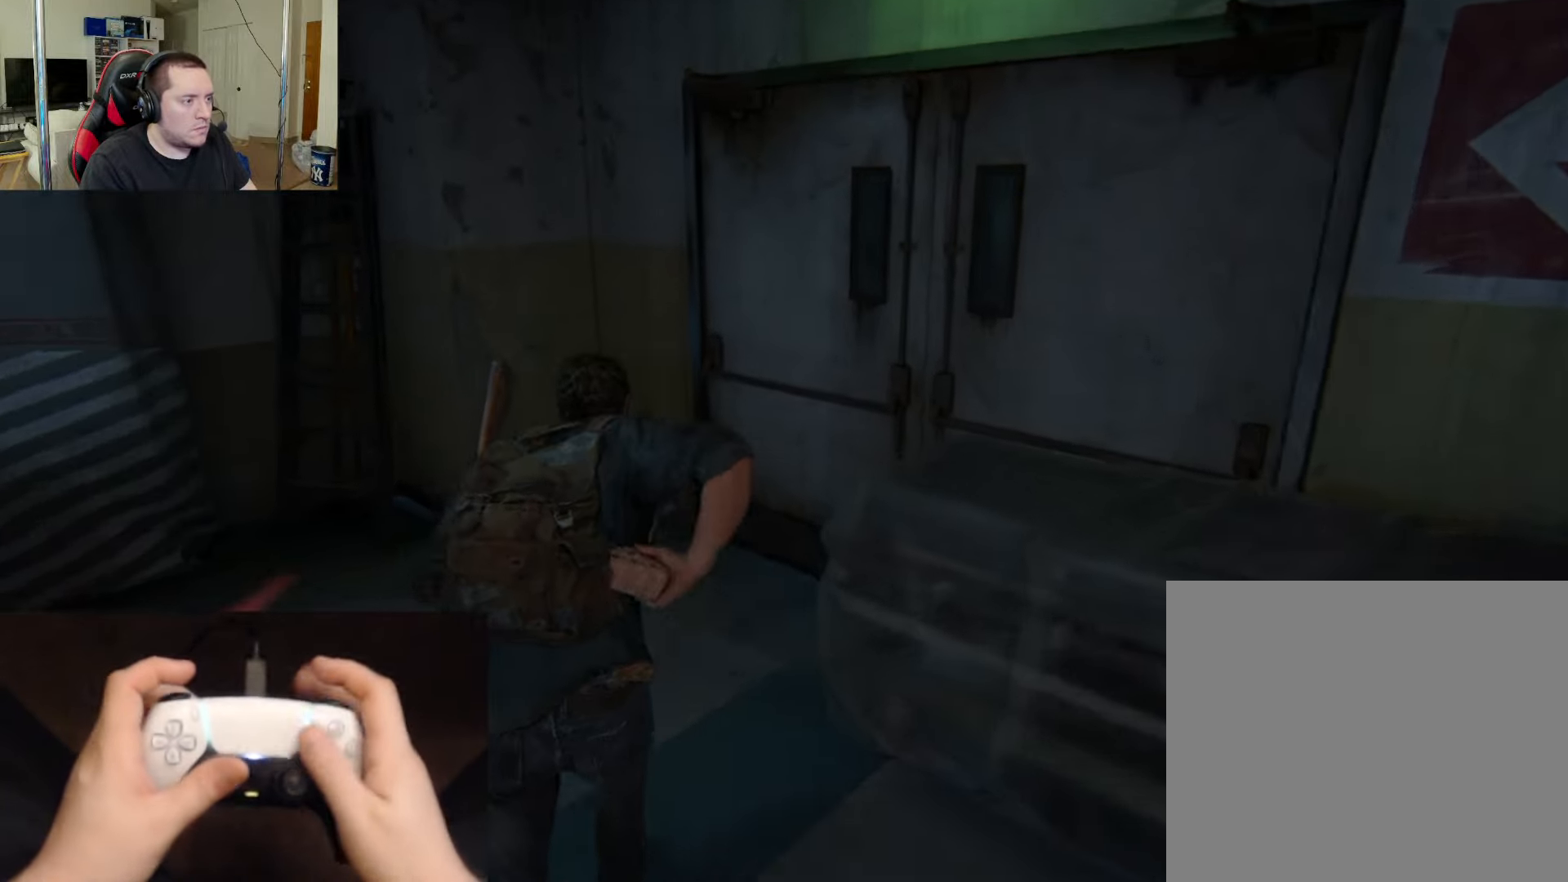
{"buttons": [], "left_stick": "center", "right_stick": "center", "events": [[150, "left_stick", "center"], [167, "L2", "up"]]}
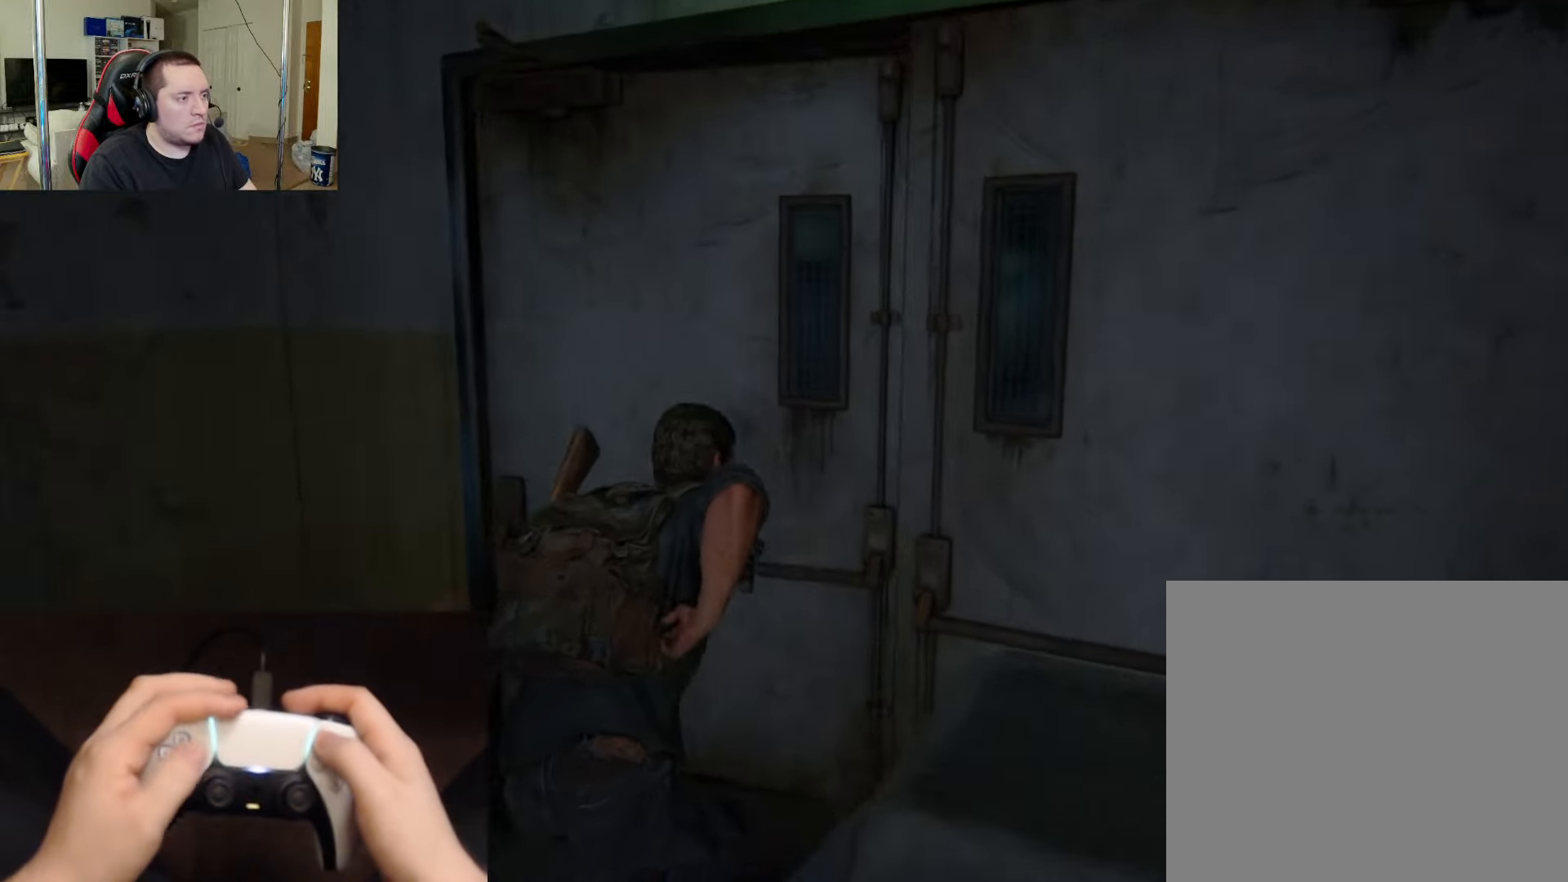
{"buttons": ["DPAD_UP"], "left_stick": "center", "right_stick": "center", "events": [[16, "START", "down"], [150, "START", "up"], [283, "DPAD_UP", "down"], [383, "DPAD_UP", "up"], [450, "DPAD_UP", "down"]]}
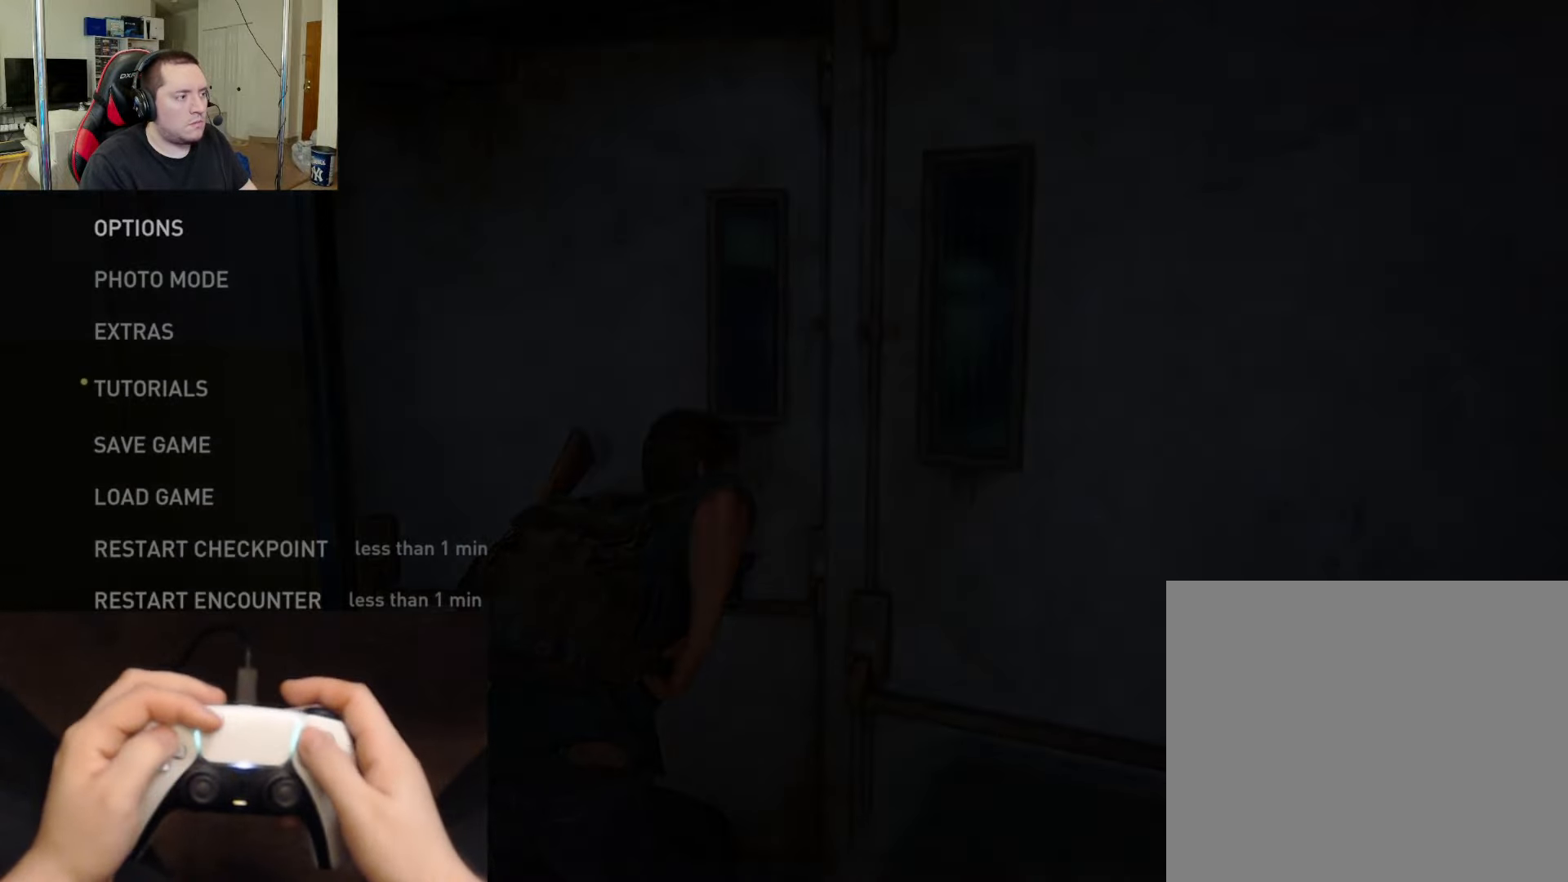
{"buttons": ["CROSS"], "left_stick": "center", "right_stick": "center", "events": [[67, "DPAD_UP", "up"], [134, "DPAD_UP", "down"], [234, "DPAD_UP", "up"], [284, "DPAD_UP", "down"], [384, "CROSS", "down"], [401, "DPAD_UP", "up"]]}
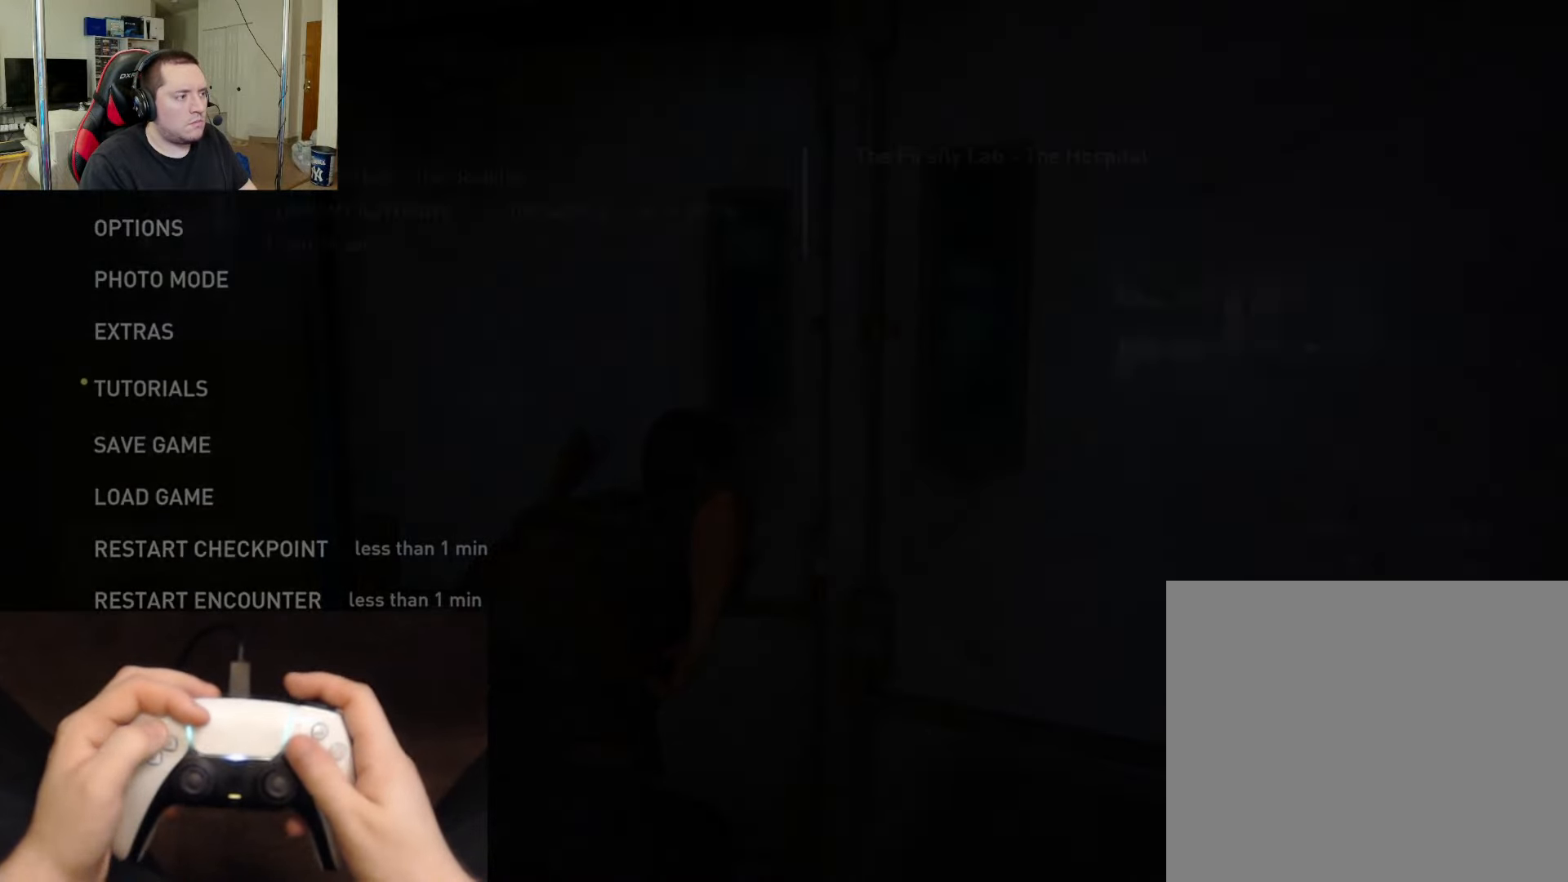
{"buttons": ["CROSS"], "left_stick": "center", "right_stick": "center", "events": [[33, "CROSS", "up"], [250, "DPAD_DOWN", "down"], [367, "DPAD_DOWN", "up"], [383, "CROSS", "down"]]}
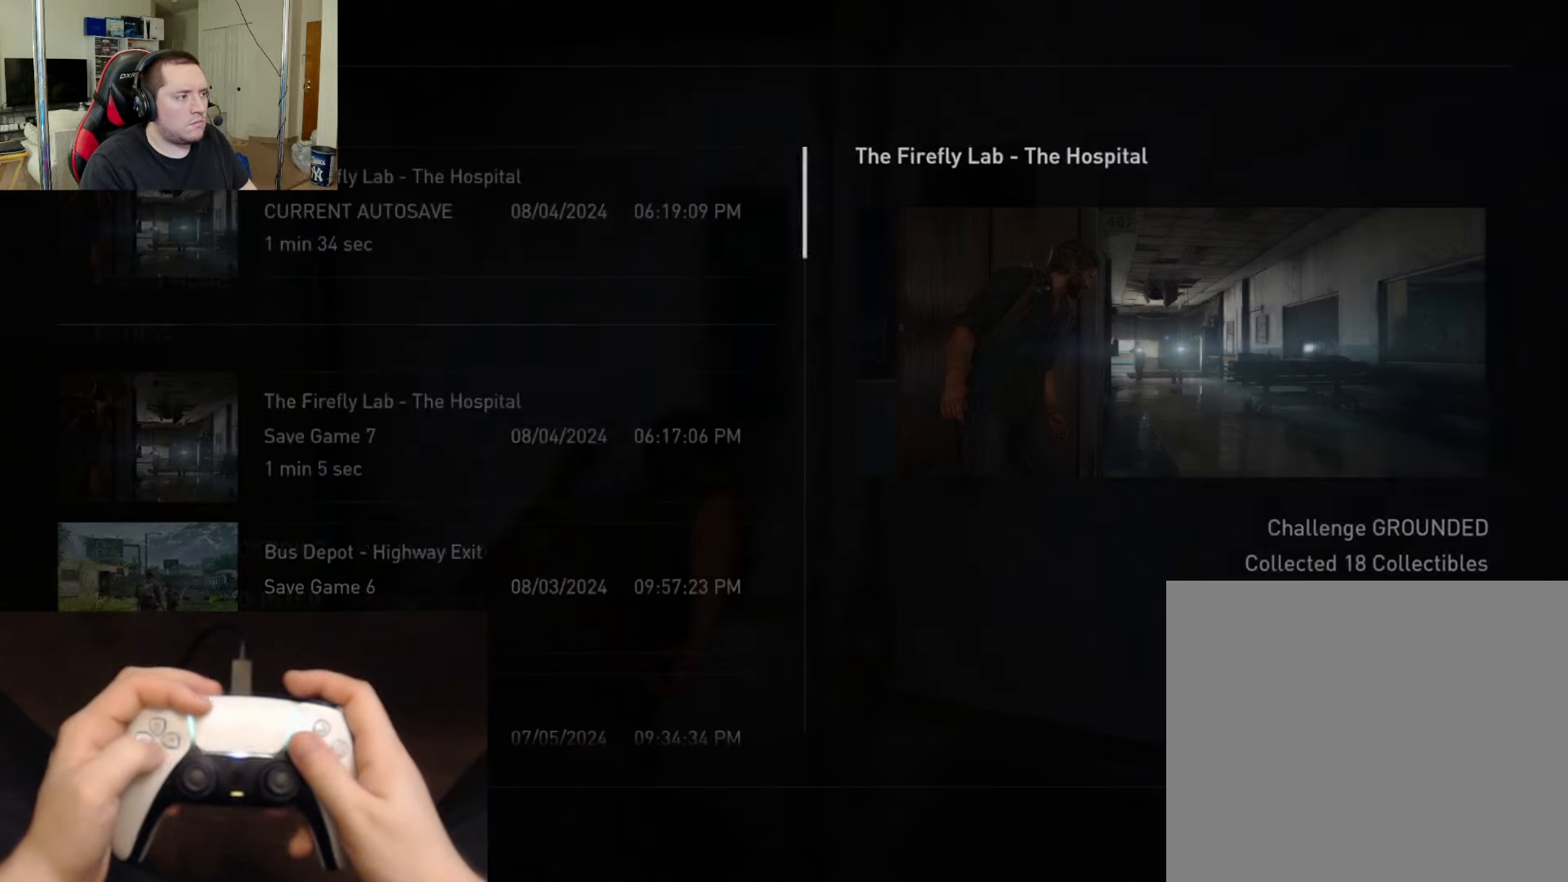
{"buttons": [], "left_stick": "center", "right_stick": "center", "events": [[34, "CROSS", "up"], [167, "DPAD_LEFT", "down"], [317, "DPAD_LEFT", "up"], [334, "CROSS", "down"], [467, "CROSS", "up"]]}
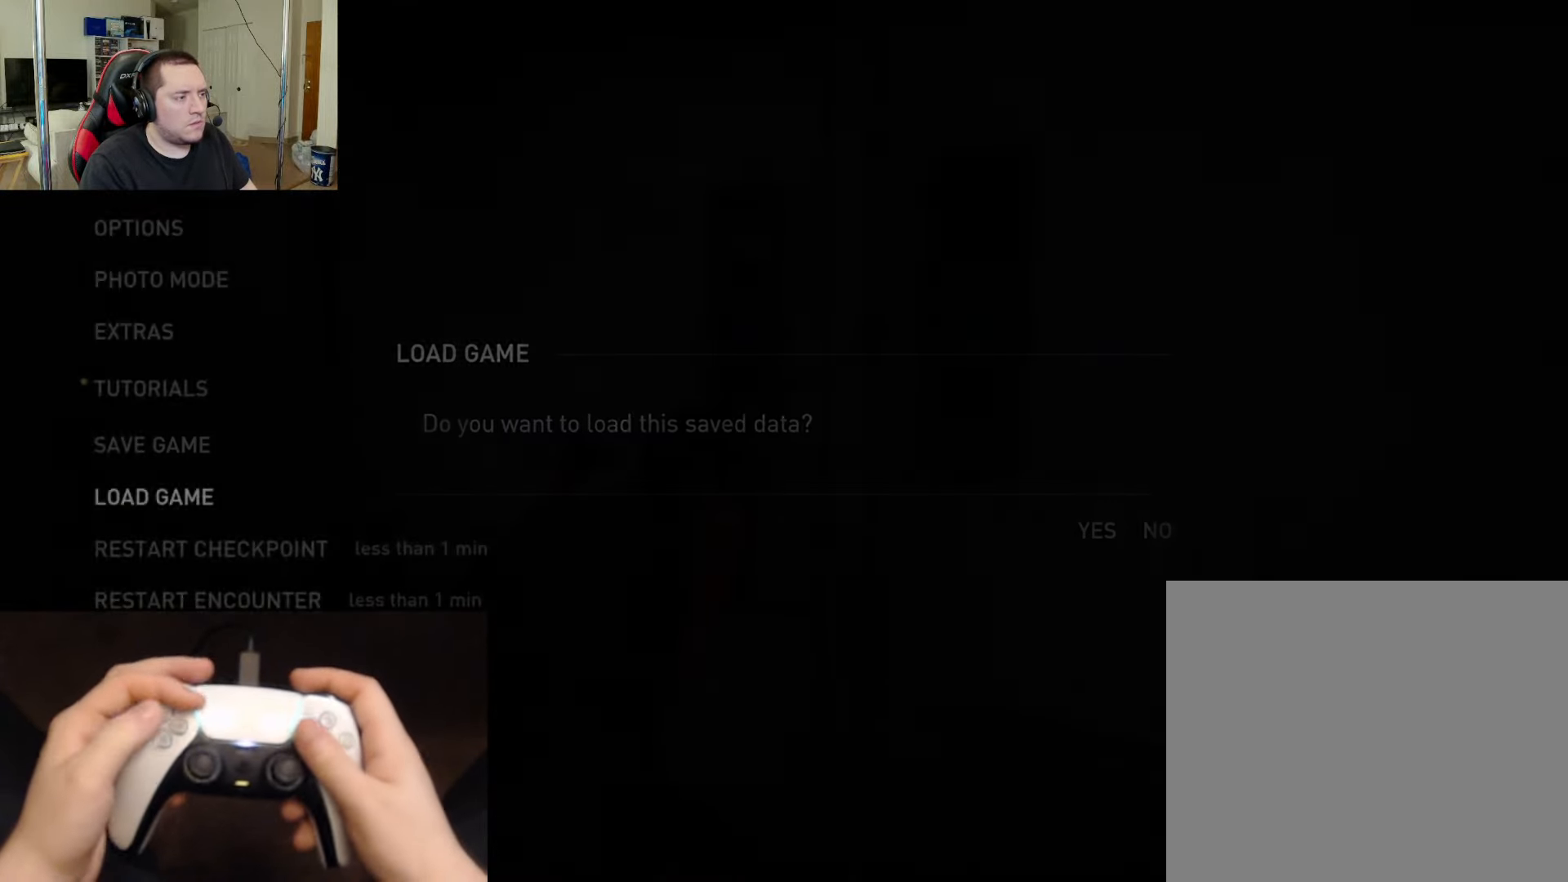
{"buttons": [], "left_stick": "center", "right_stick": "center", "events": []}
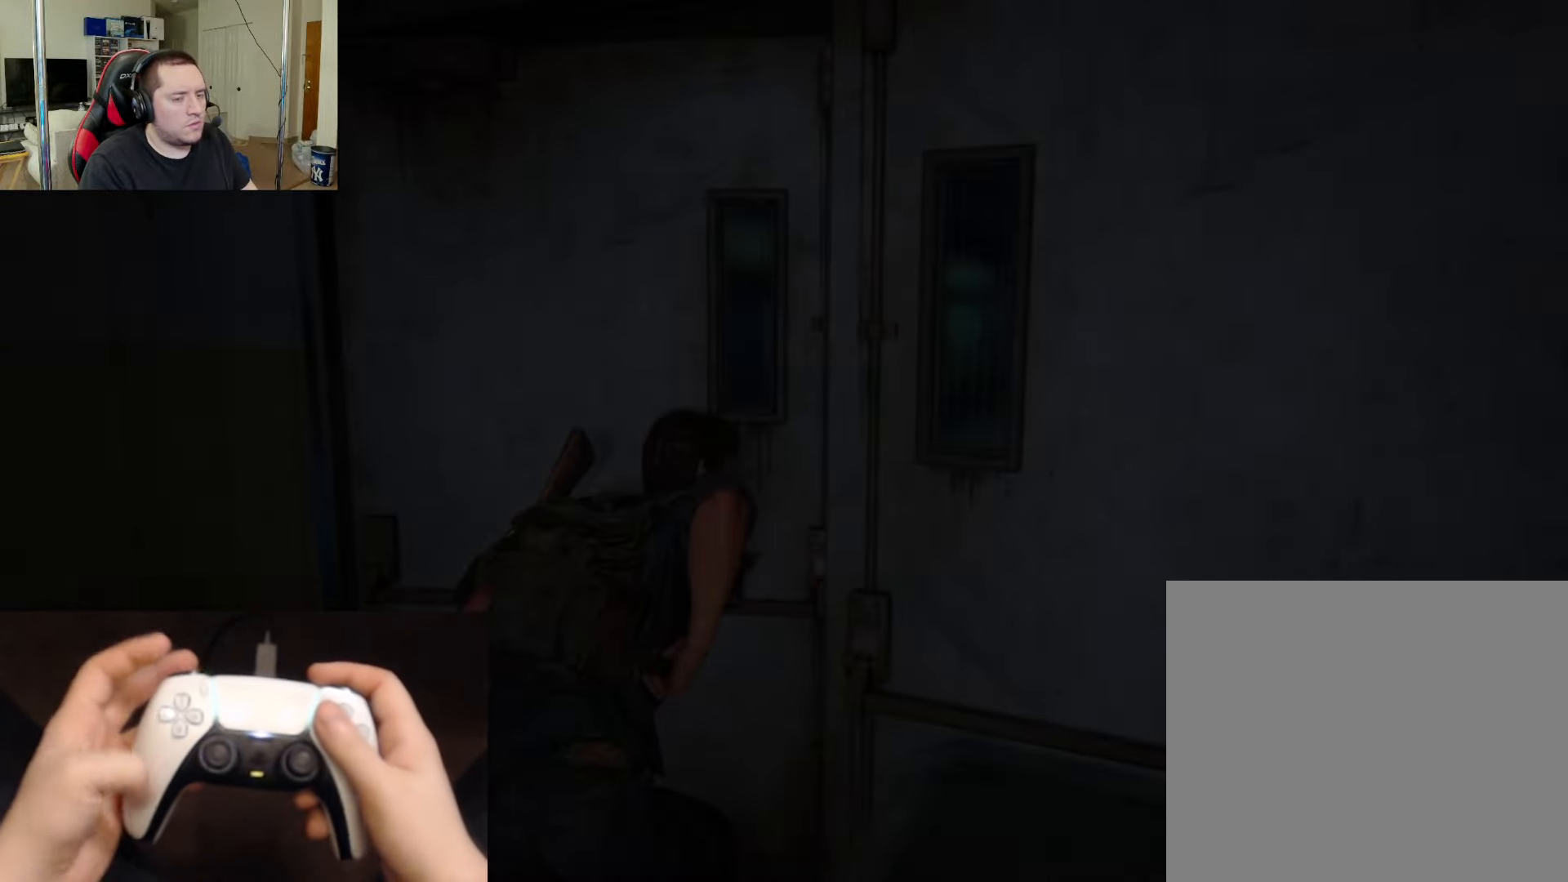
{"buttons": [], "left_stick": "center", "right_stick": "center", "events": []}
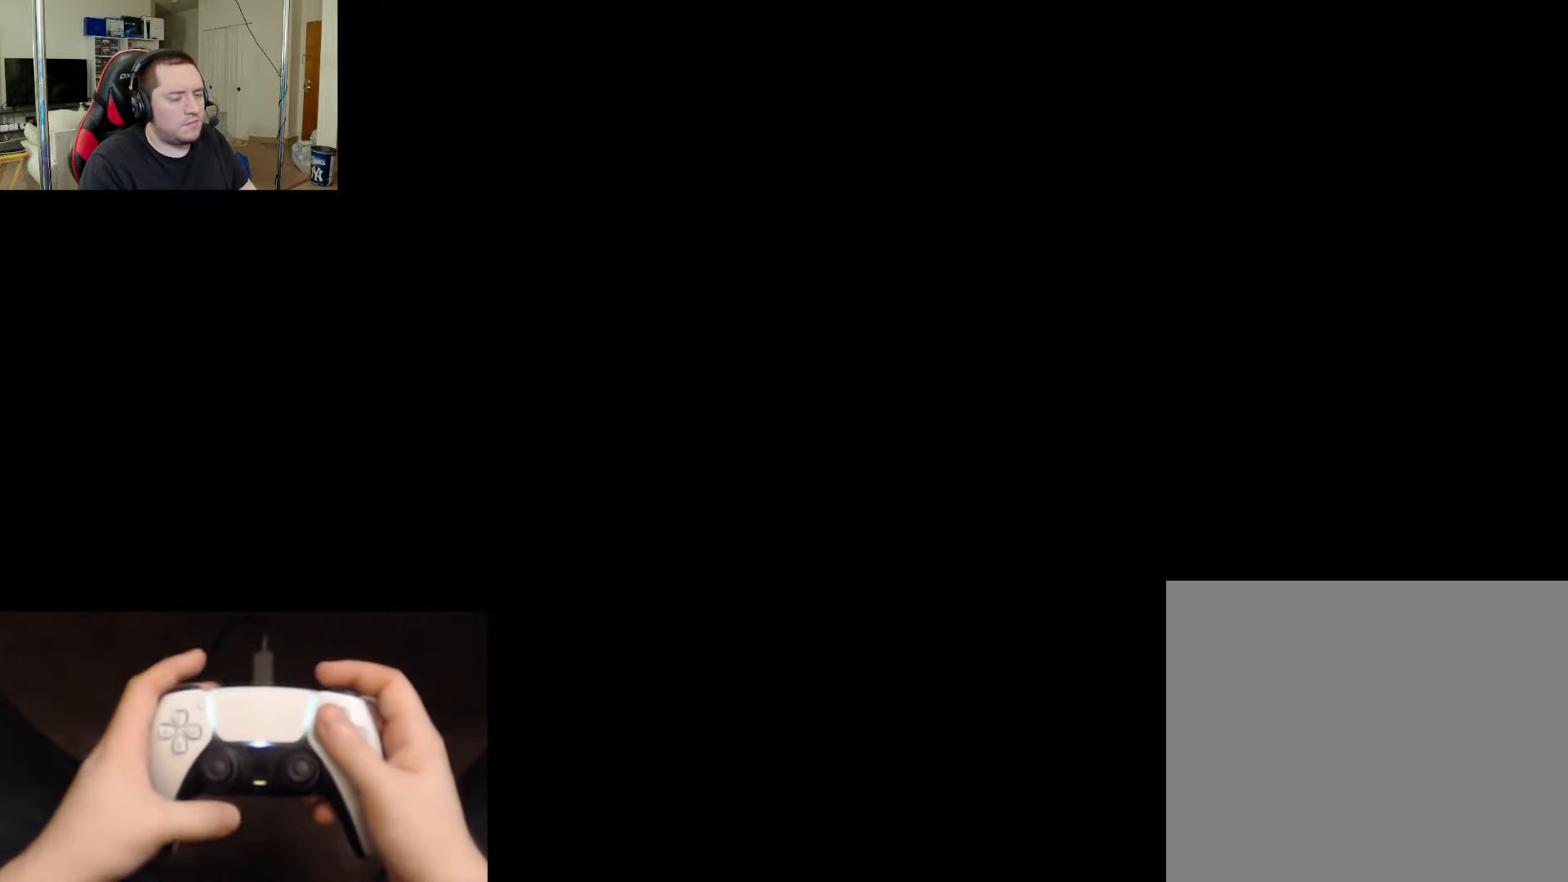
{"buttons": [], "left_stick": "center", "right_stick": "center", "events": []}
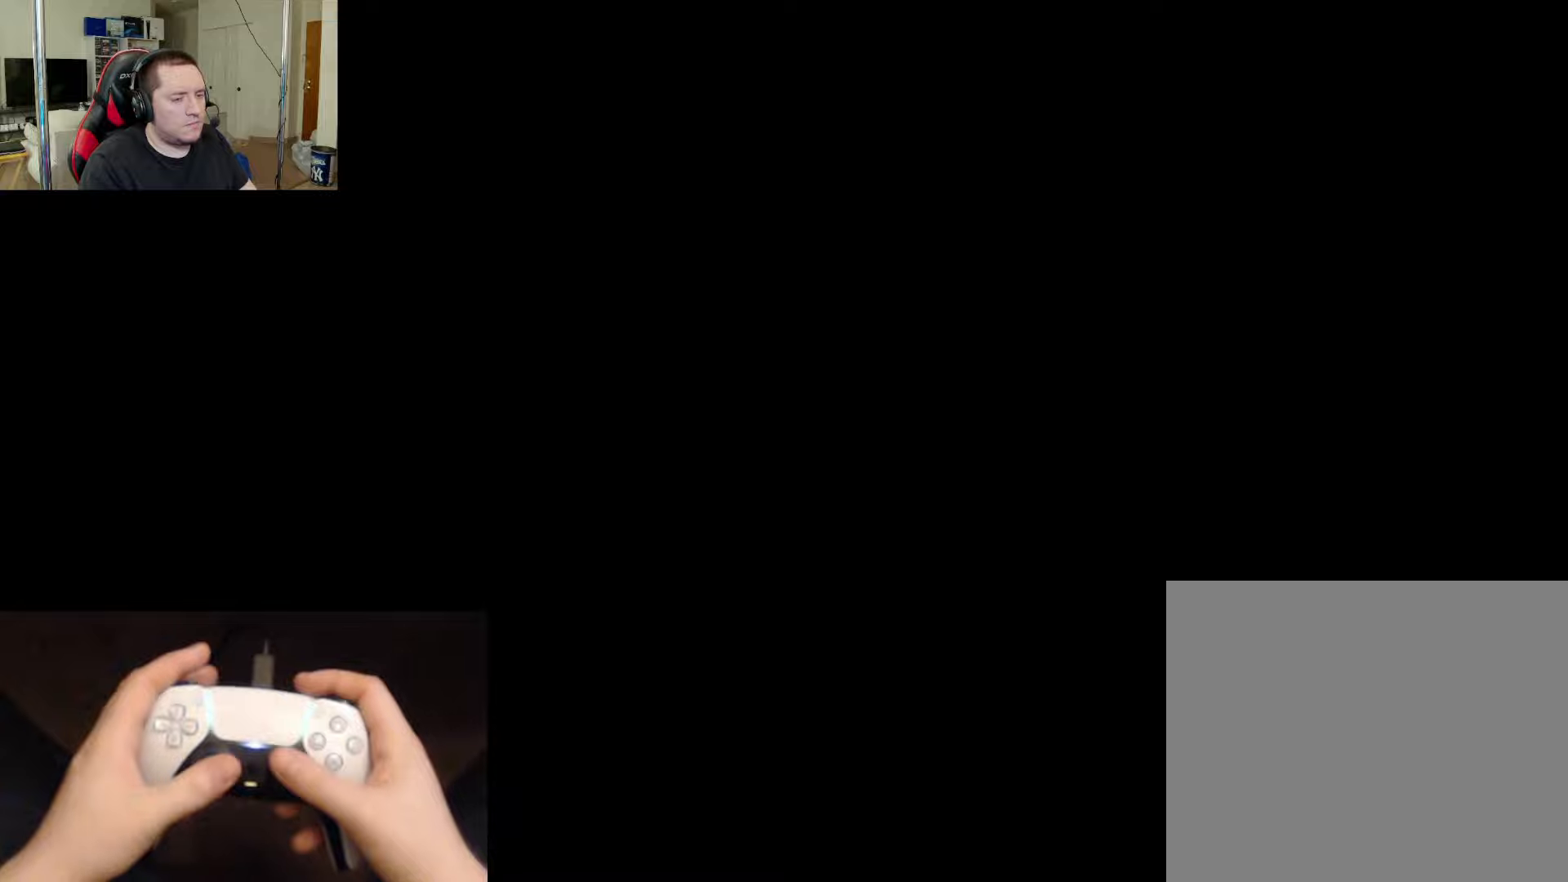
{"buttons": ["L2"], "left_stick": "up-left", "right_stick": "left", "events": [[267, "left_stick", "up-left"], [283, "L2", "down"], [317, "right_stick", "left"]]}
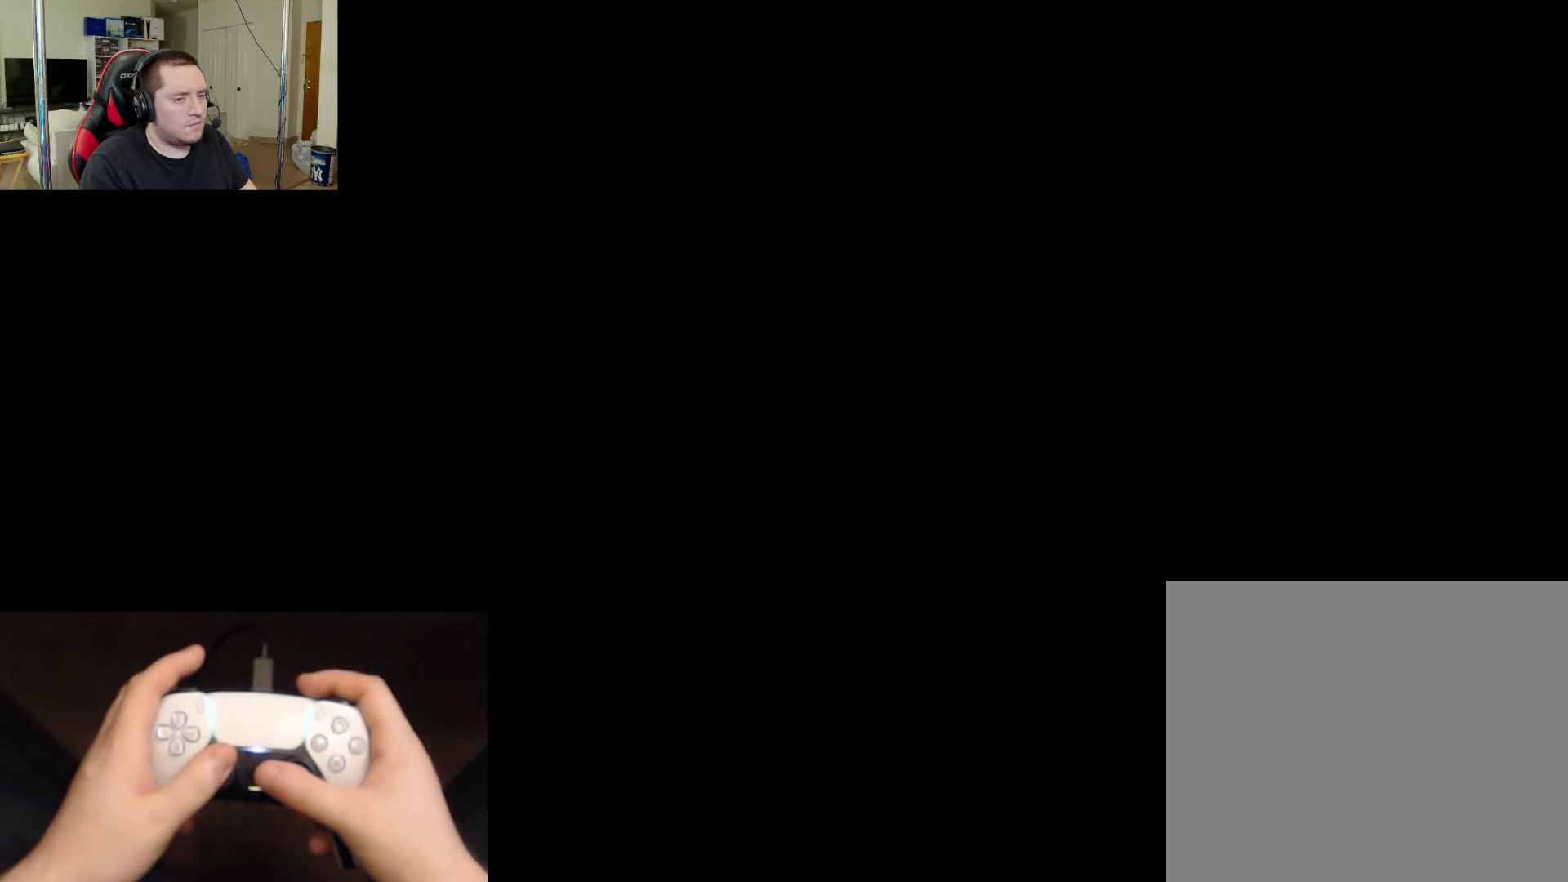
{"buttons": ["L2"], "left_stick": "up-left", "right_stick": "left", "events": []}
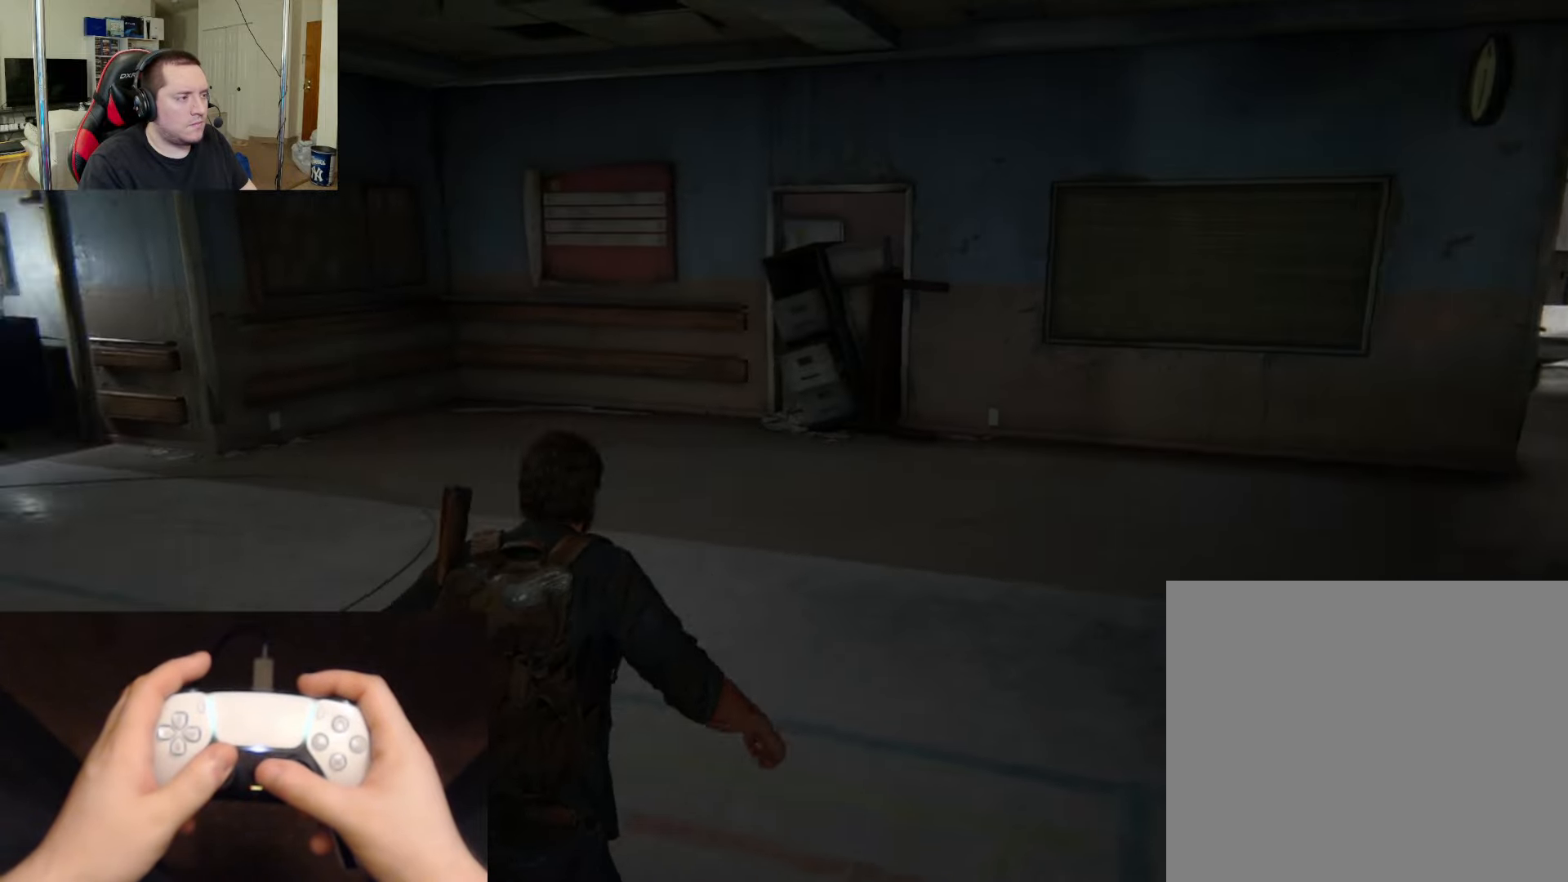
{"buttons": ["L2"], "left_stick": "up-left", "right_stick": "center", "events": [[233, "right_stick", "center"]]}
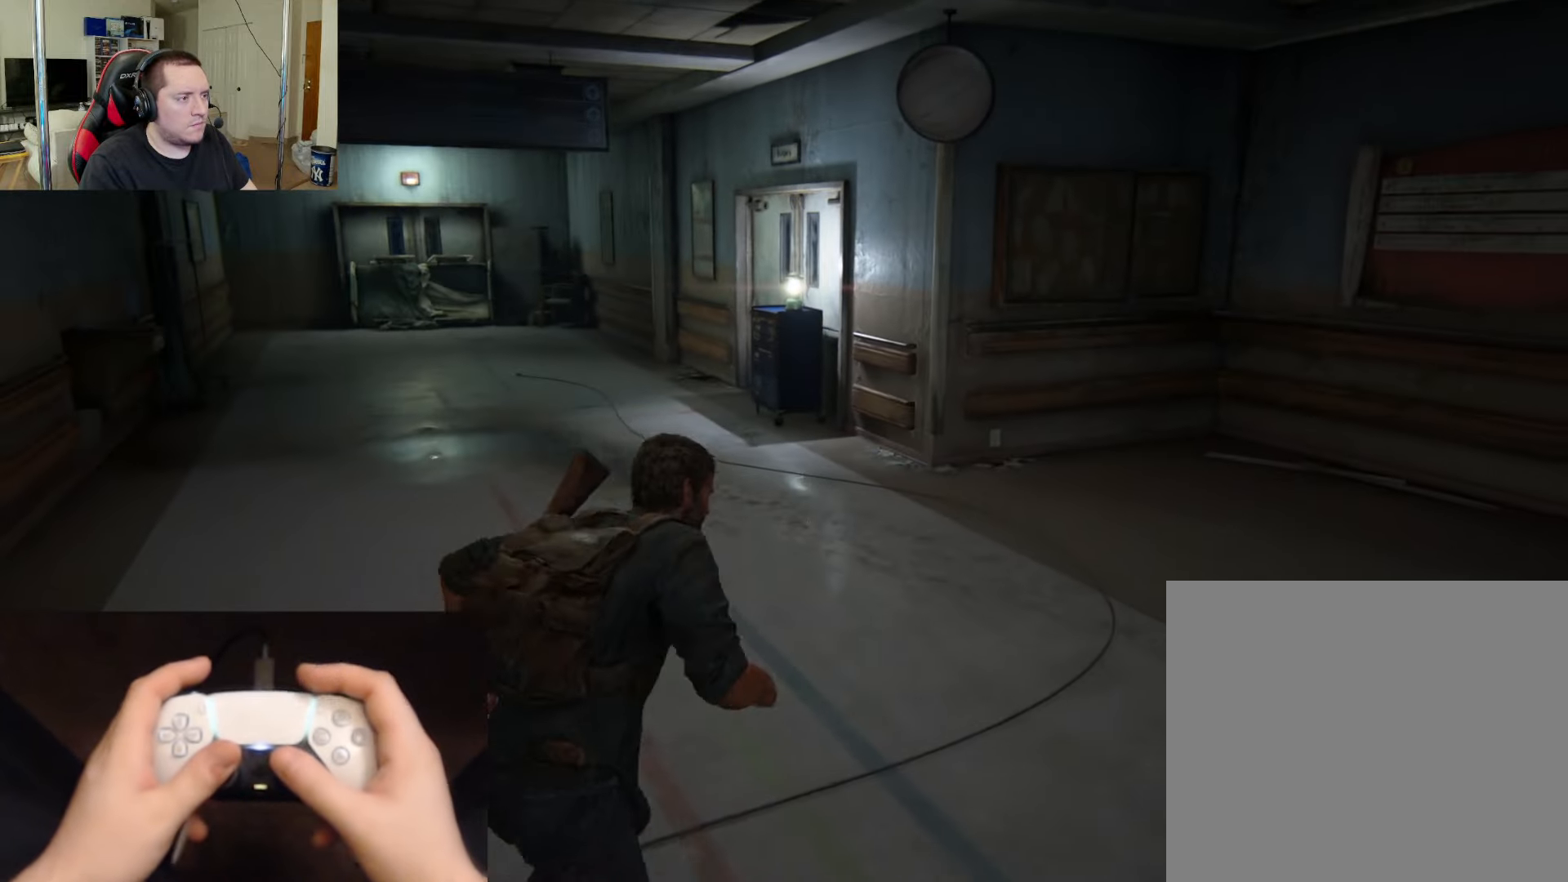
{"buttons": ["L2"], "left_stick": "up-left", "right_stick": "center", "events": []}
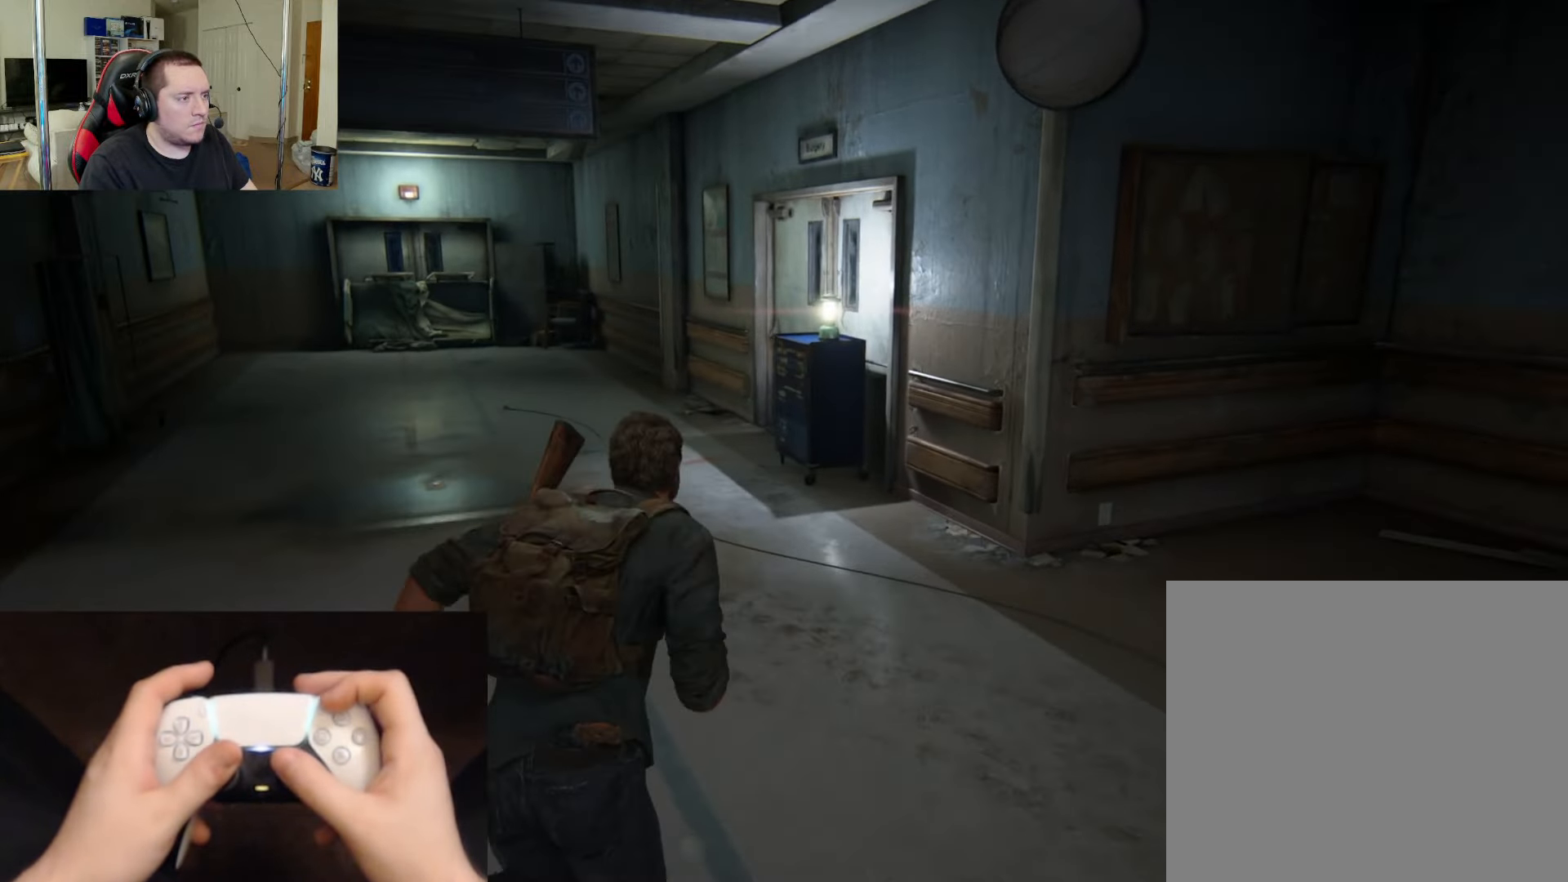
{"buttons": ["L2"], "left_stick": "up-left", "right_stick": "right", "events": [[50, "right_stick", "right"]]}
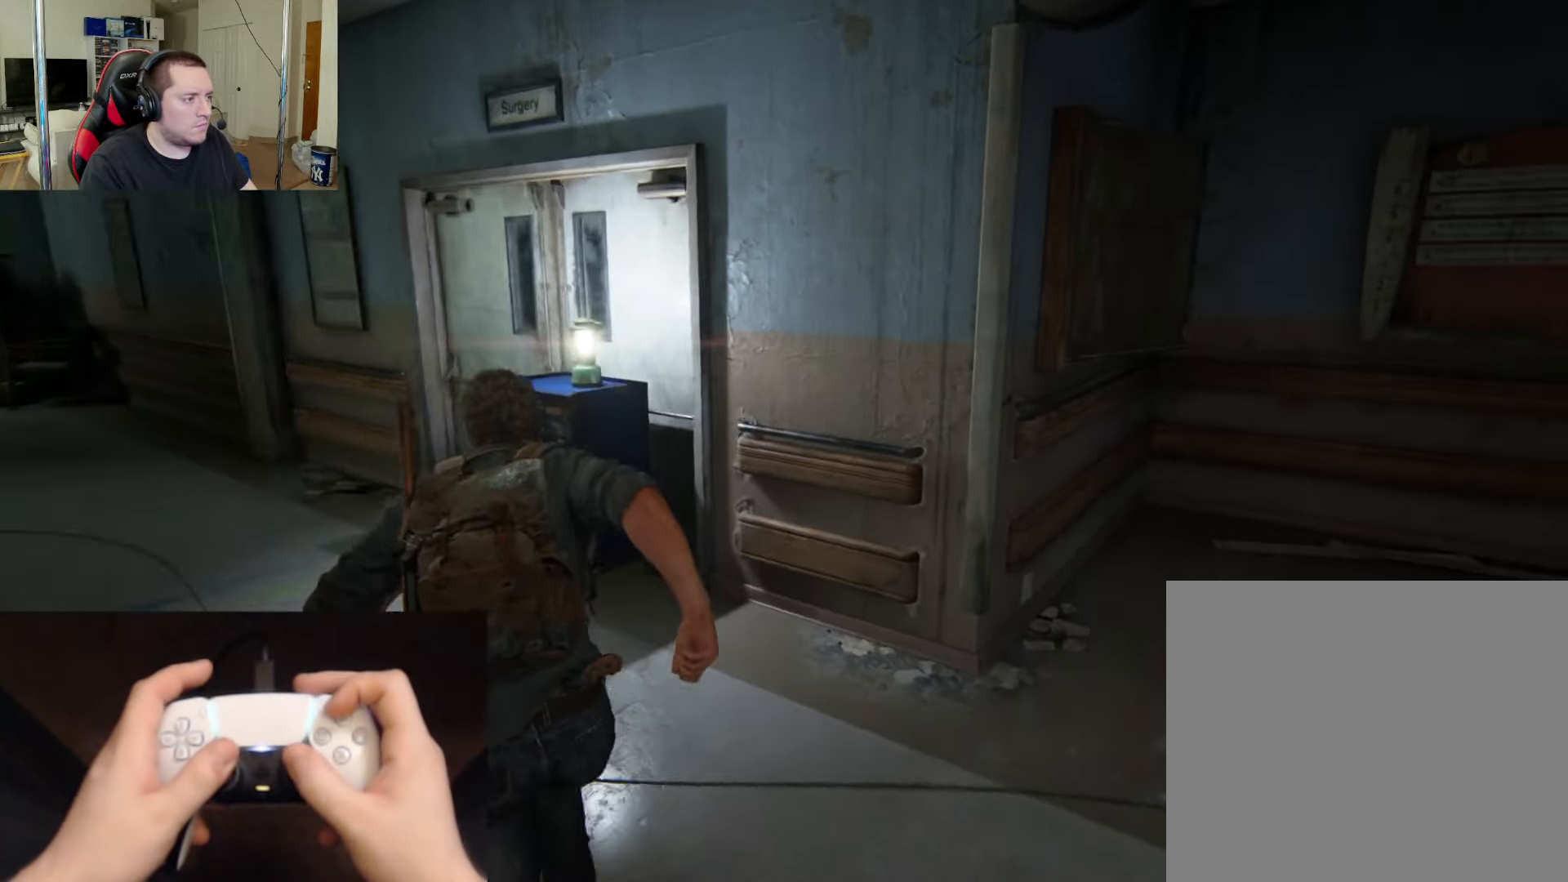
{"buttons": [], "left_stick": "up-left", "right_stick": "center", "events": [[200, "right_stick", "center"], [234, "L2", "up"], [367, "TRIANGLE", "down"], [467, "TRIANGLE", "up"]]}
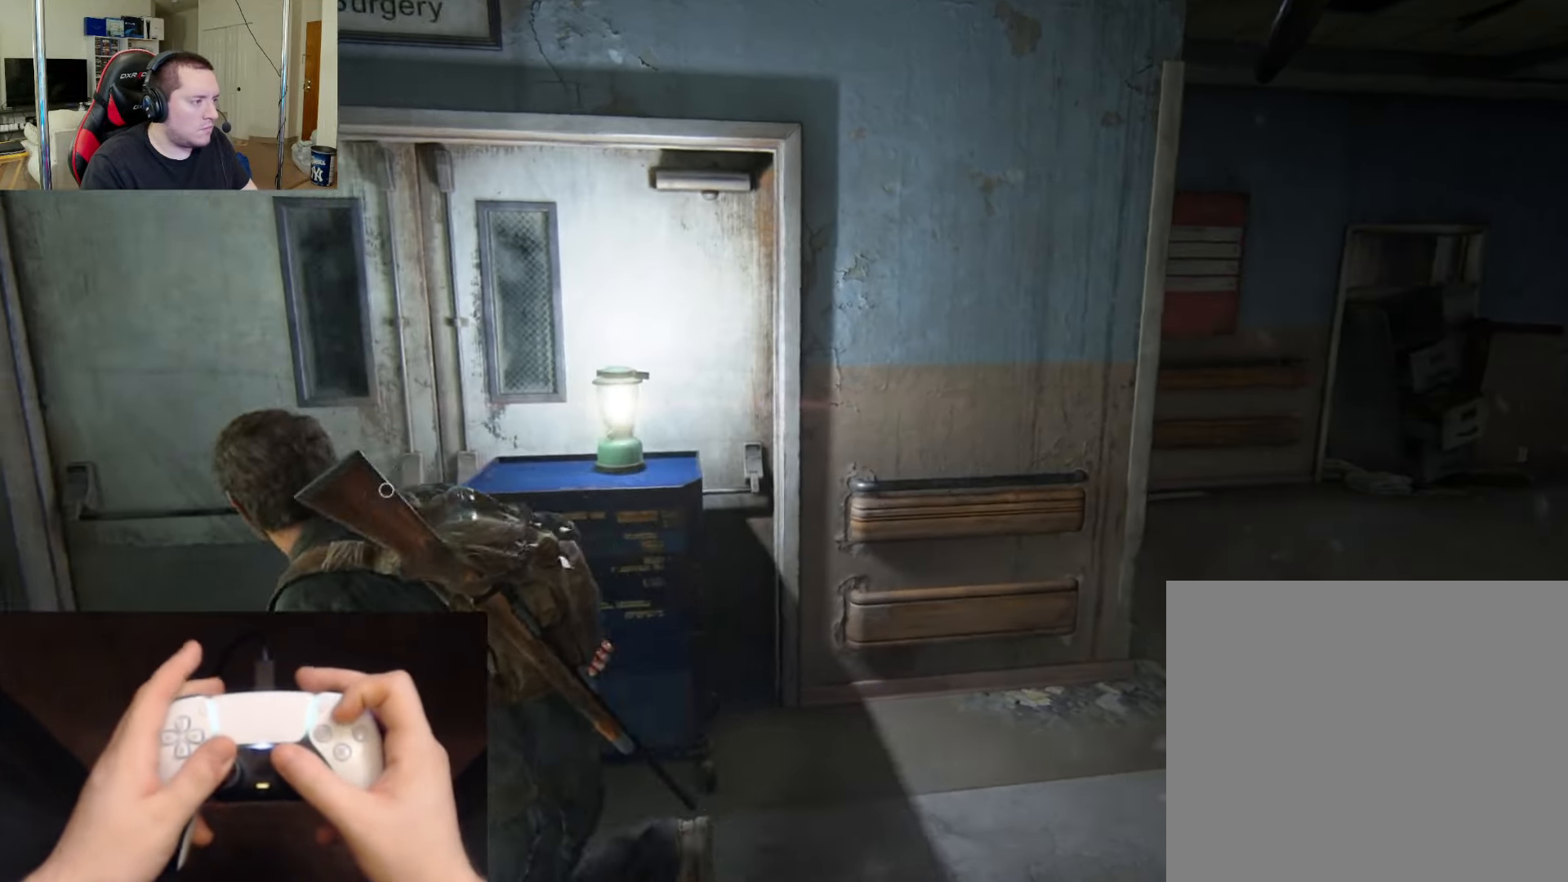
{"buttons": [], "left_stick": "up", "right_stick": "center", "events": [[33, "TRIANGLE", "down"], [33, "left_stick", "up"], [133, "TRIANGLE", "up"]]}
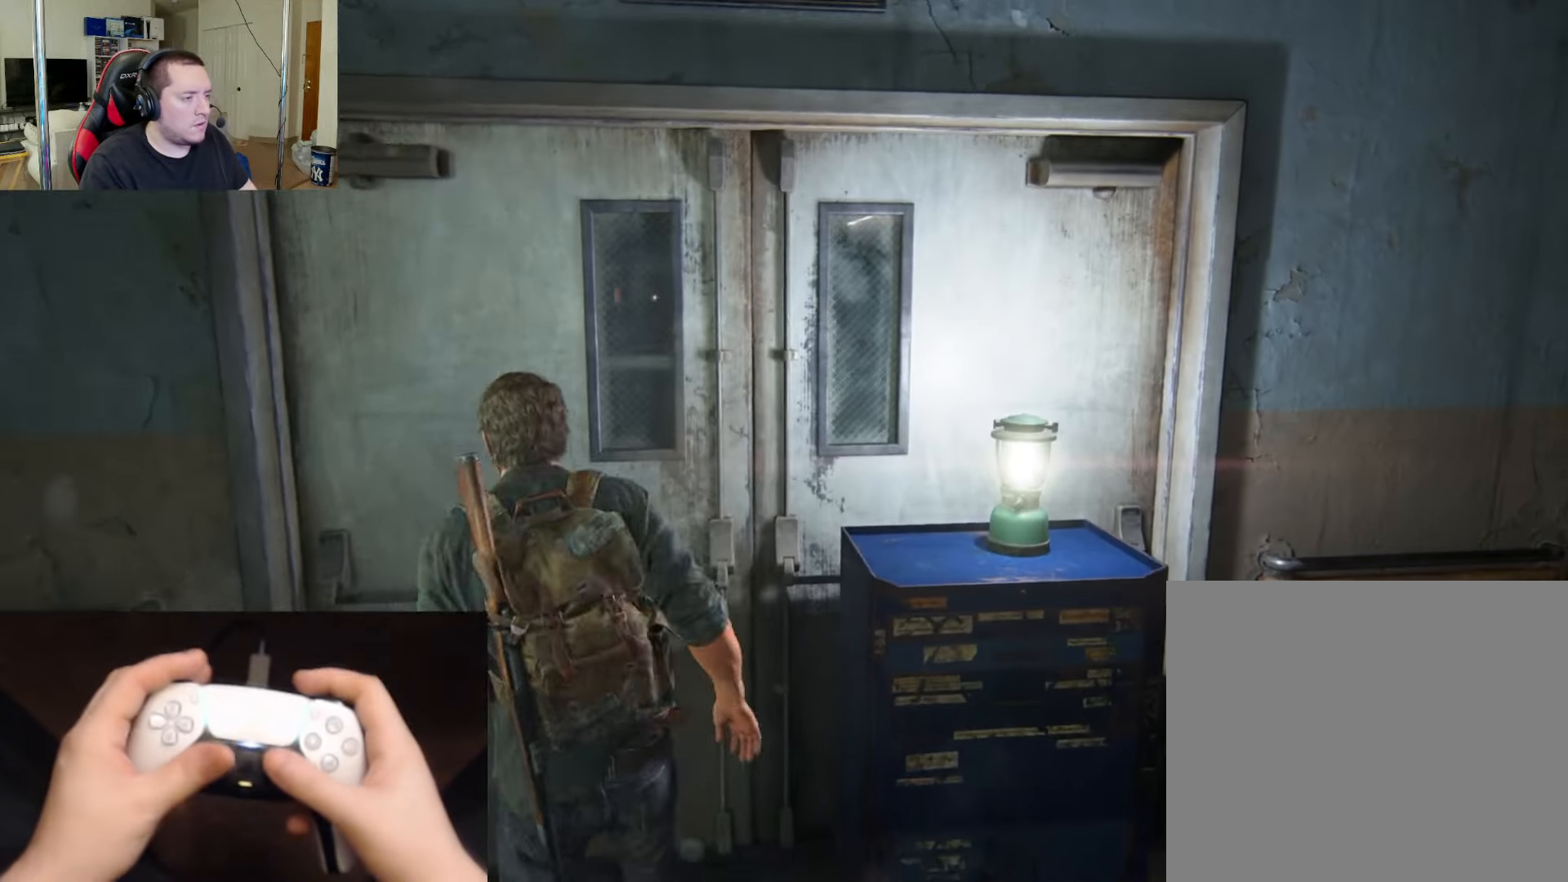
{"buttons": ["L2"], "left_stick": "up", "right_stick": "left", "events": [[267, "L2", "down"], [467, "right_stick", "left"]]}